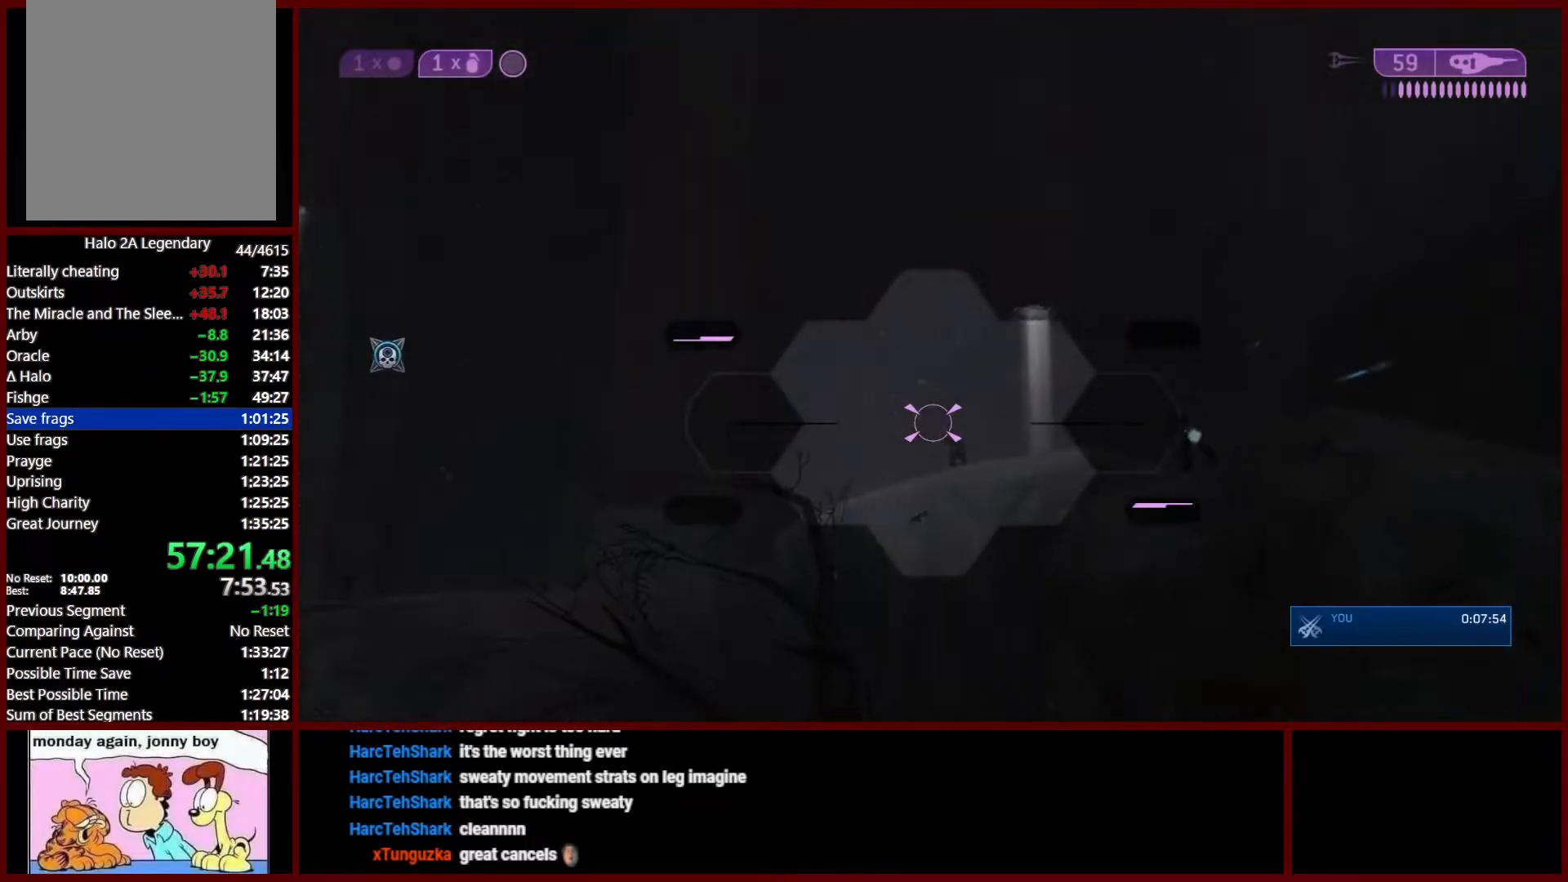
Gameplay with a controller (Xbox layout); each line is a JSON object with the inputs held at the frame after it. "events" lists button and stick changes between this image and that frame as [ms after this image, input, new state], when the widget could be followed in between.
{"buttons": ["R2"], "left_stick": "up-left", "right_stick": "center", "events": [[117, "right_stick", "down-right"], [150, "left_stick", "up-right"], [167, "right_stick", "right"], [217, "R2", "down"], [267, "left_stick", "up"], [317, "right_stick", "down-right"], [350, "R2", "up"], [400, "R2", "down"], [433, "right_stick", "center"], [467, "left_stick", "up-left"]]}
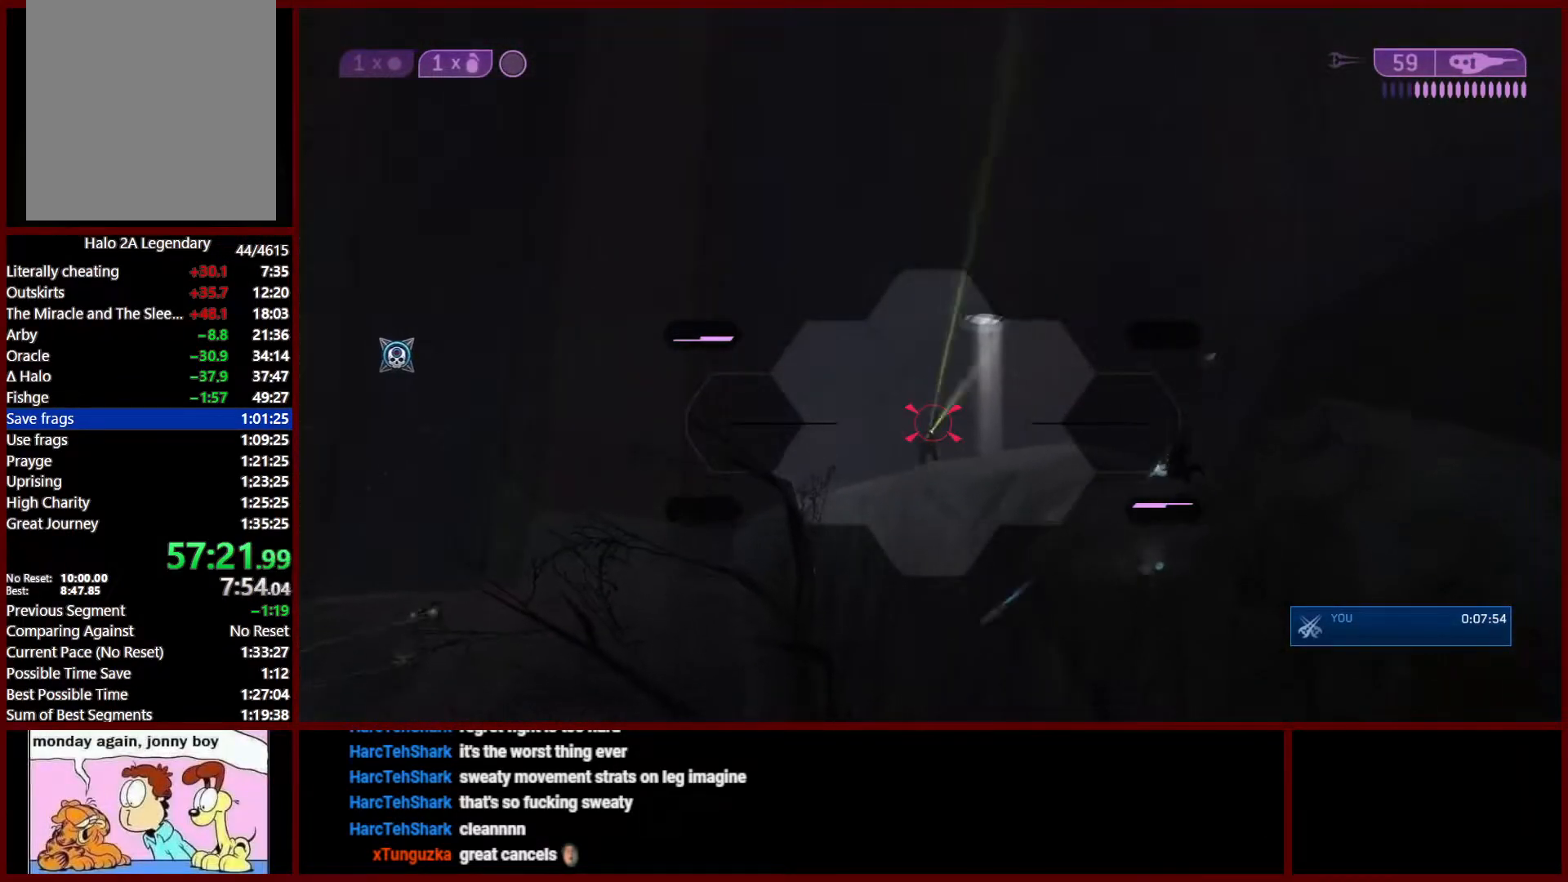
{"buttons": ["R2"], "left_stick": "up-left", "right_stick": "center", "events": [[33, "R2", "up"], [67, "R2", "down"], [100, "right_stick", "up-right"], [200, "R2", "up"], [233, "R2", "down"], [317, "left_stick", "center"], [367, "R2", "up"], [367, "left_stick", "down"], [367, "right_stick", "center"], [400, "R2", "down"], [483, "left_stick", "up-left"]]}
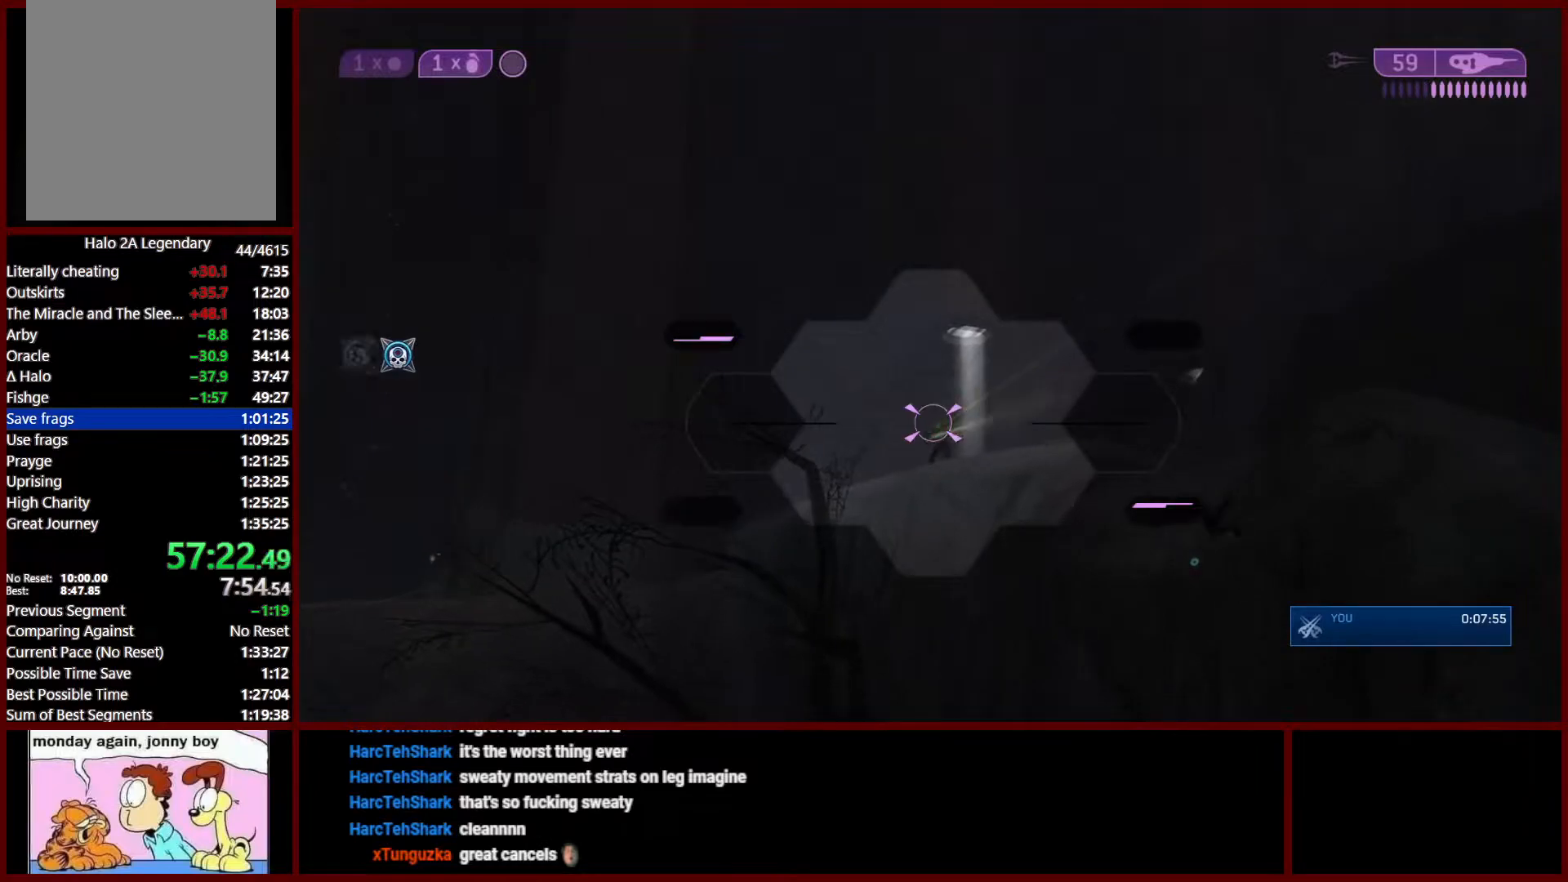
{"buttons": [], "left_stick": "up-left", "right_stick": "down-left"}
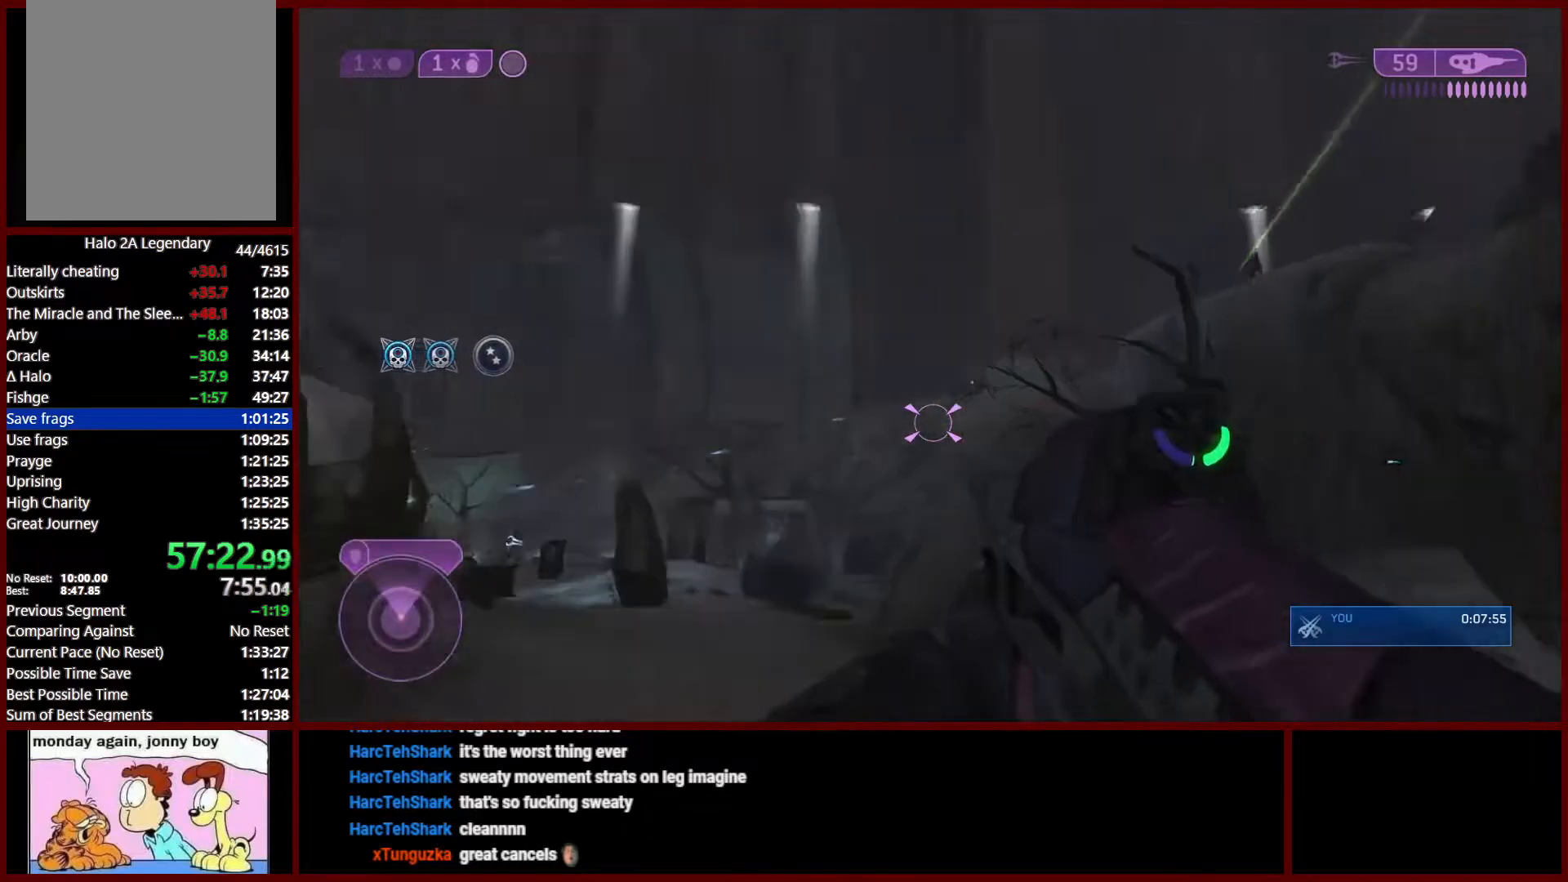
{"buttons": ["R3"], "left_stick": "up-left", "right_stick": "center", "events": [[33, "right_stick", "center"], [250, "right_stick", "right"], [483, "R3", "down"], [483, "right_stick", "center"]]}
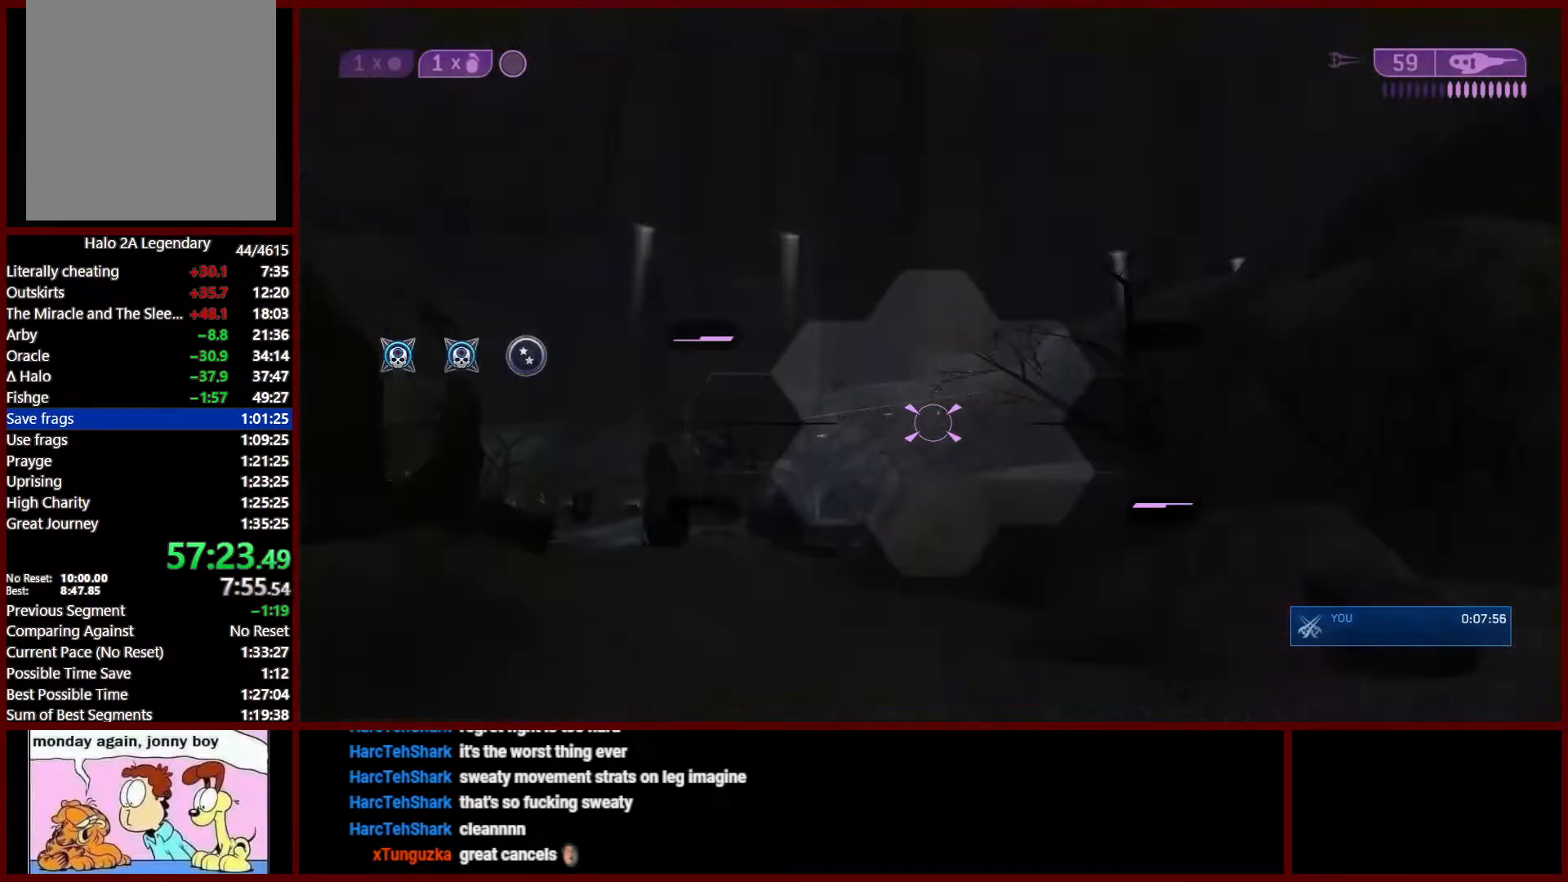
{"buttons": ["R2"], "left_stick": "up-left", "right_stick": "down-right", "events": [[17, "L1", "down"], [83, "right_stick", "down-right"], [100, "R3", "up"], [117, "L1", "up"], [167, "R2", "down"], [233, "right_stick", "down"], [433, "R2", "up"], [467, "R2", "down"], [483, "right_stick", "down-right"]]}
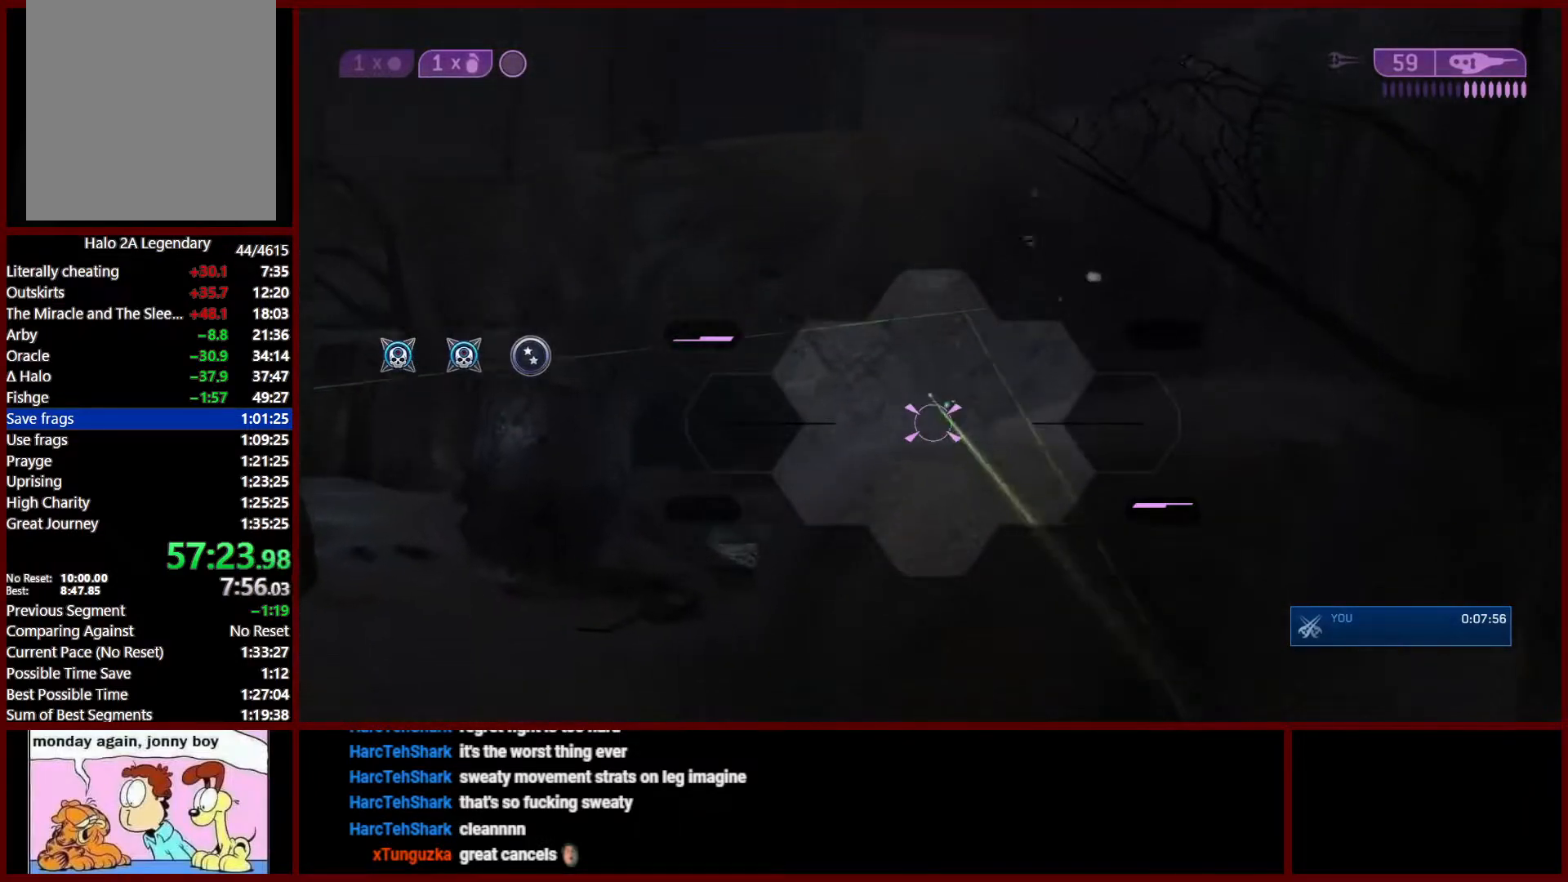
{"buttons": [], "left_stick": "left", "right_stick": "right", "events": [[83, "R2", "up"], [250, "right_stick", "right"], [417, "X", "down"], [450, "left_stick", "left"], [500, "X", "up"]]}
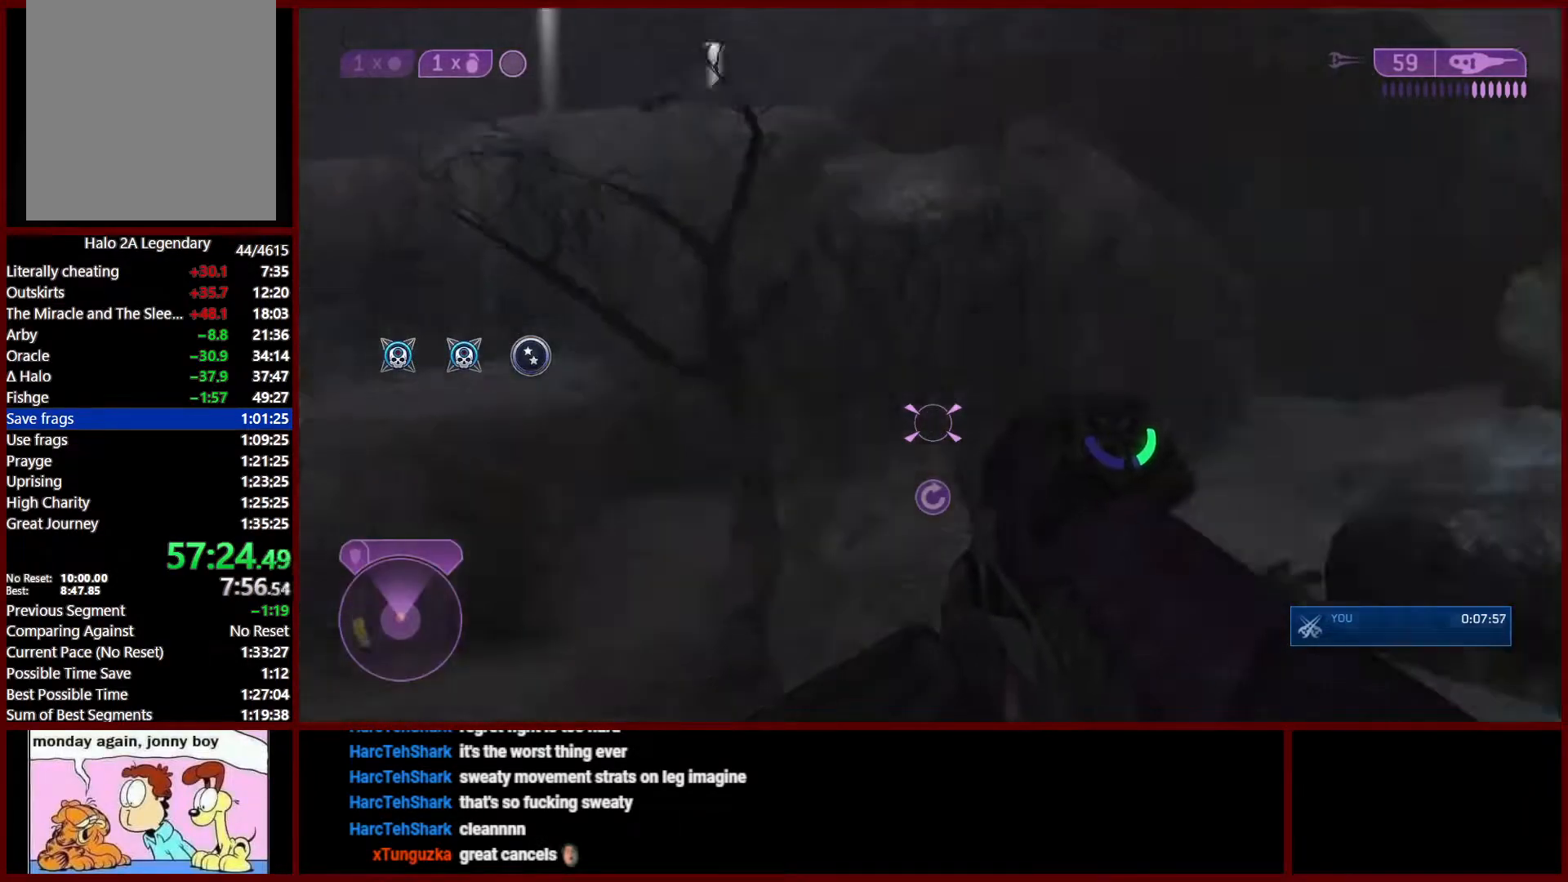
{"buttons": [], "left_stick": "left", "right_stick": "center", "events": [[83, "X", "down"], [117, "X", "up"], [167, "right_stick", "center"]]}
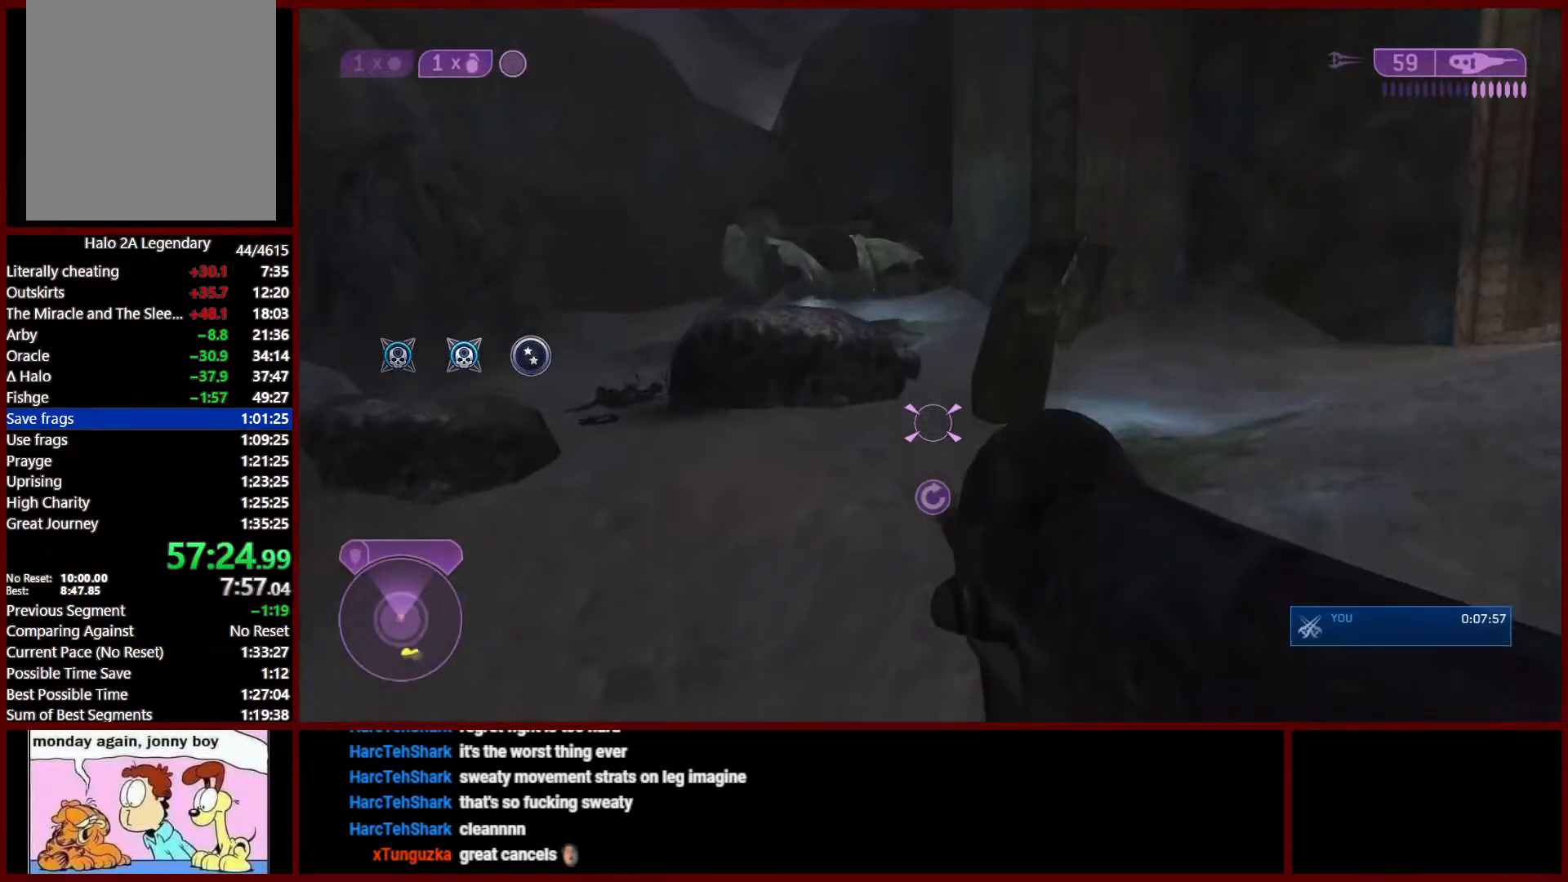
{"buttons": [], "left_stick": "left", "right_stick": "center", "events": [[83, "left_stick", "up-left"], [83, "right_stick", "up"], [200, "right_stick", "center"], [283, "left_stick", "left"]]}
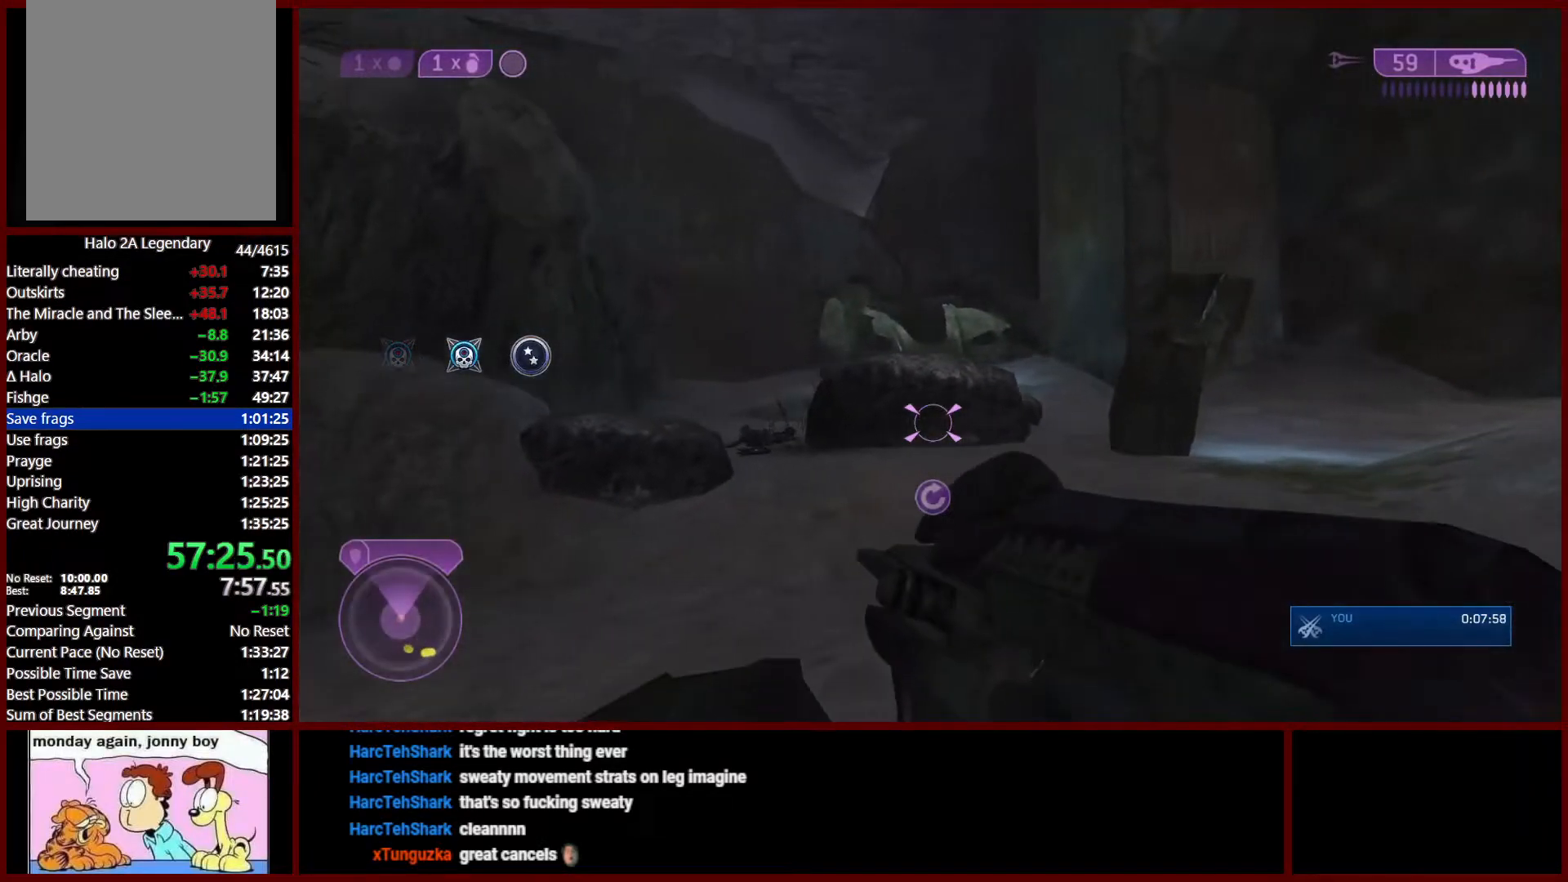
{"buttons": ["Y"], "left_stick": "left", "right_stick": "left", "events": [[200, "right_stick", "left"], [450, "Y", "down"]]}
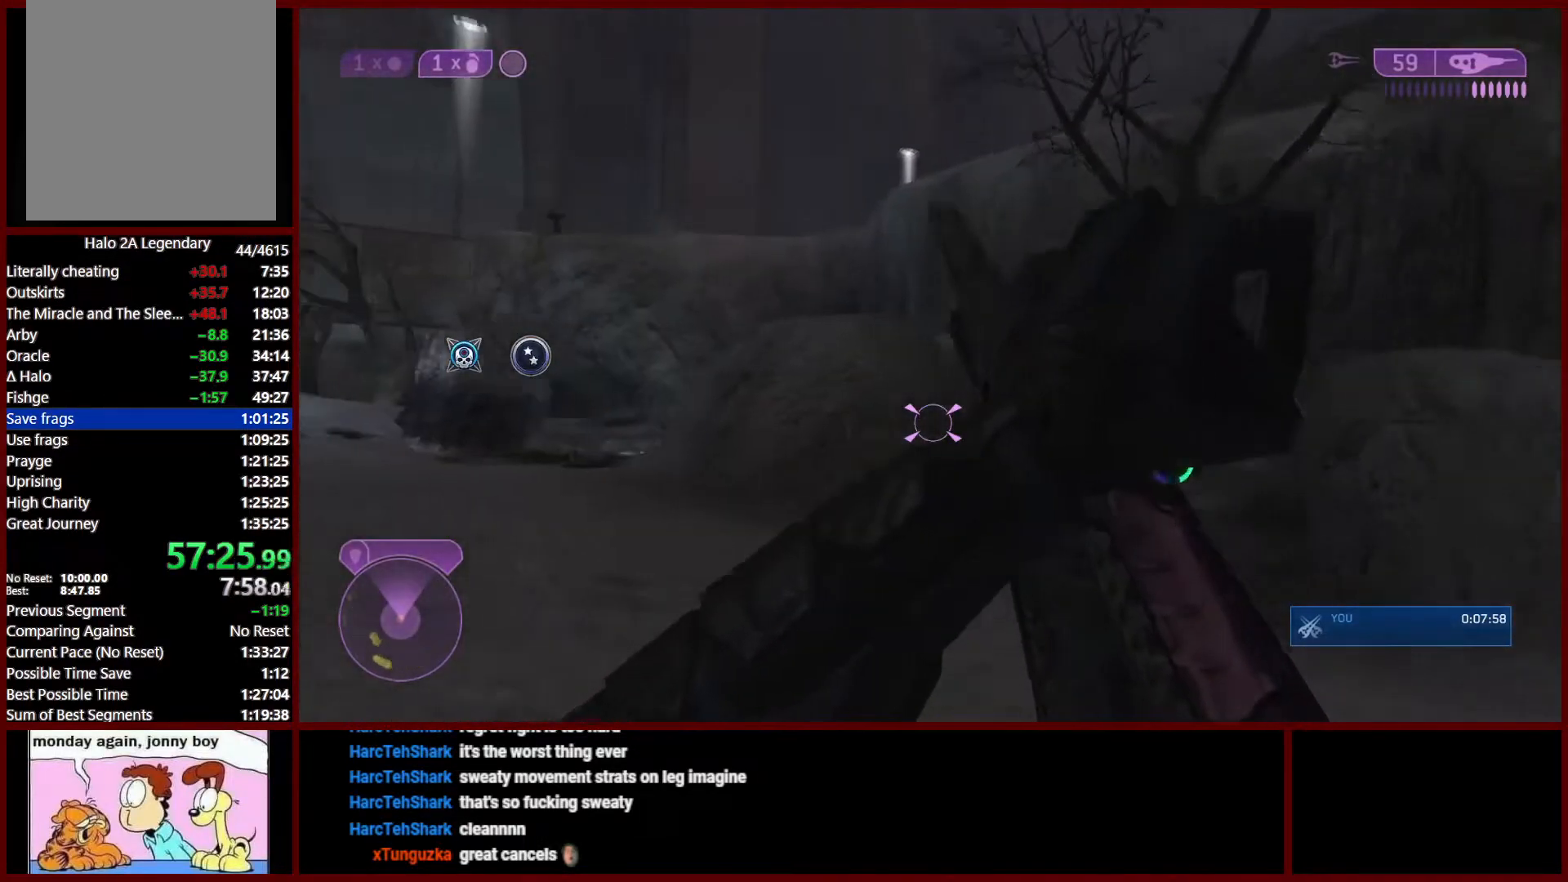
{"buttons": ["R3"], "left_stick": "up-left", "right_stick": "right", "events": [[17, "Y", "up"], [50, "right_stick", "center"], [67, "Y", "down"], [100, "Y", "up"], [283, "right_stick", "left"], [417, "right_stick", "down-right"], [467, "left_stick", "up-left"], [483, "R3", "down"], [483, "right_stick", "right"]]}
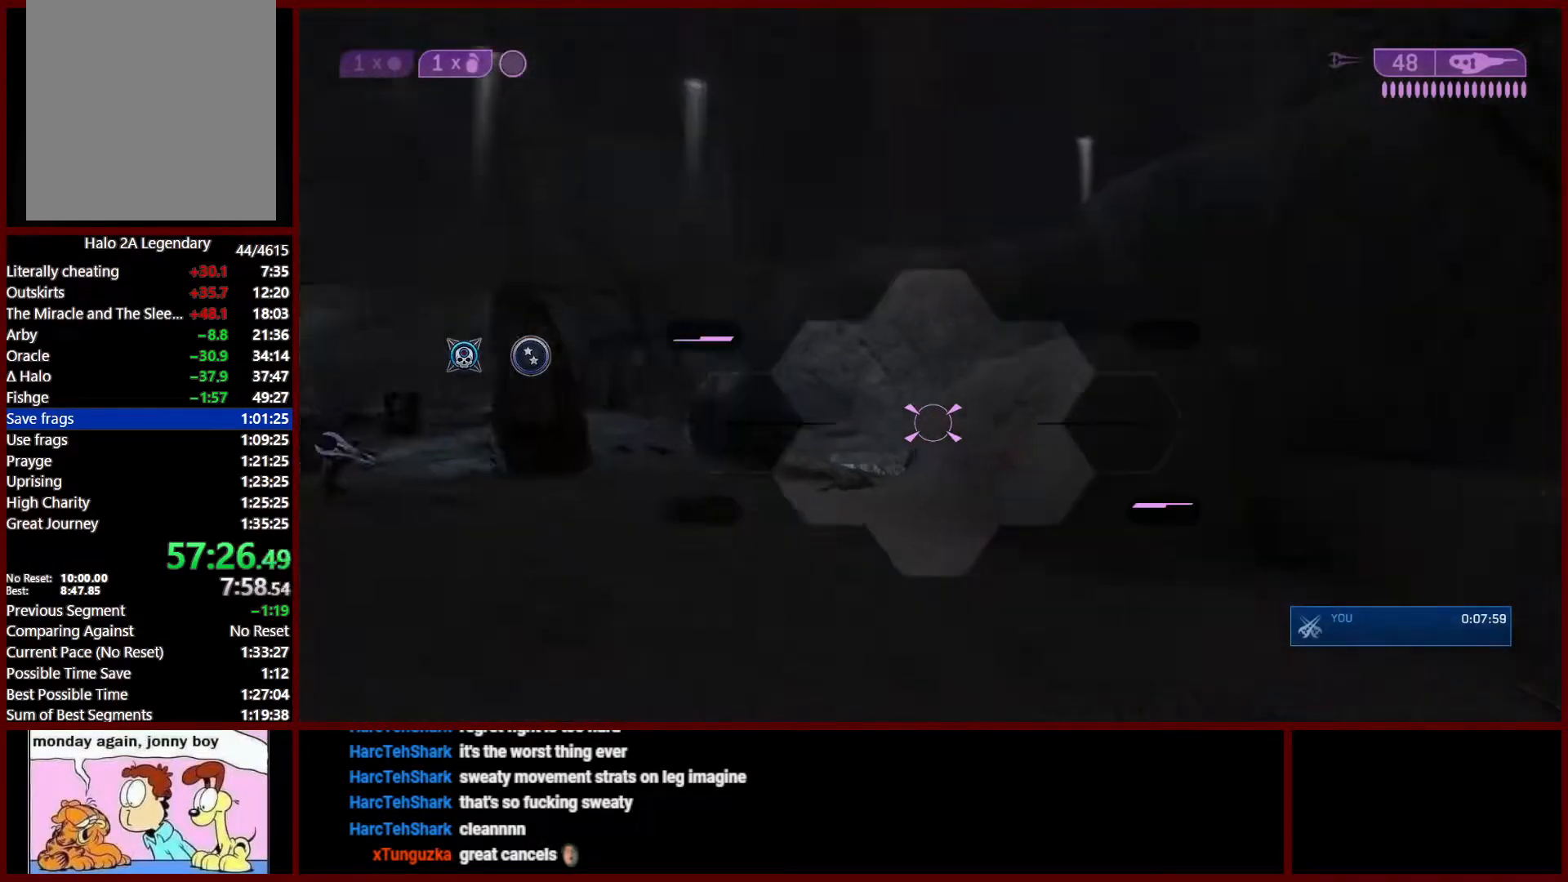
{"buttons": ["R2"], "left_stick": "up-left", "right_stick": "down-left", "events": [[83, "R3", "up"], [83, "right_stick", "center"], [250, "right_stick", "down-right"], [450, "right_stick", "down-left"], [483, "R2", "down"]]}
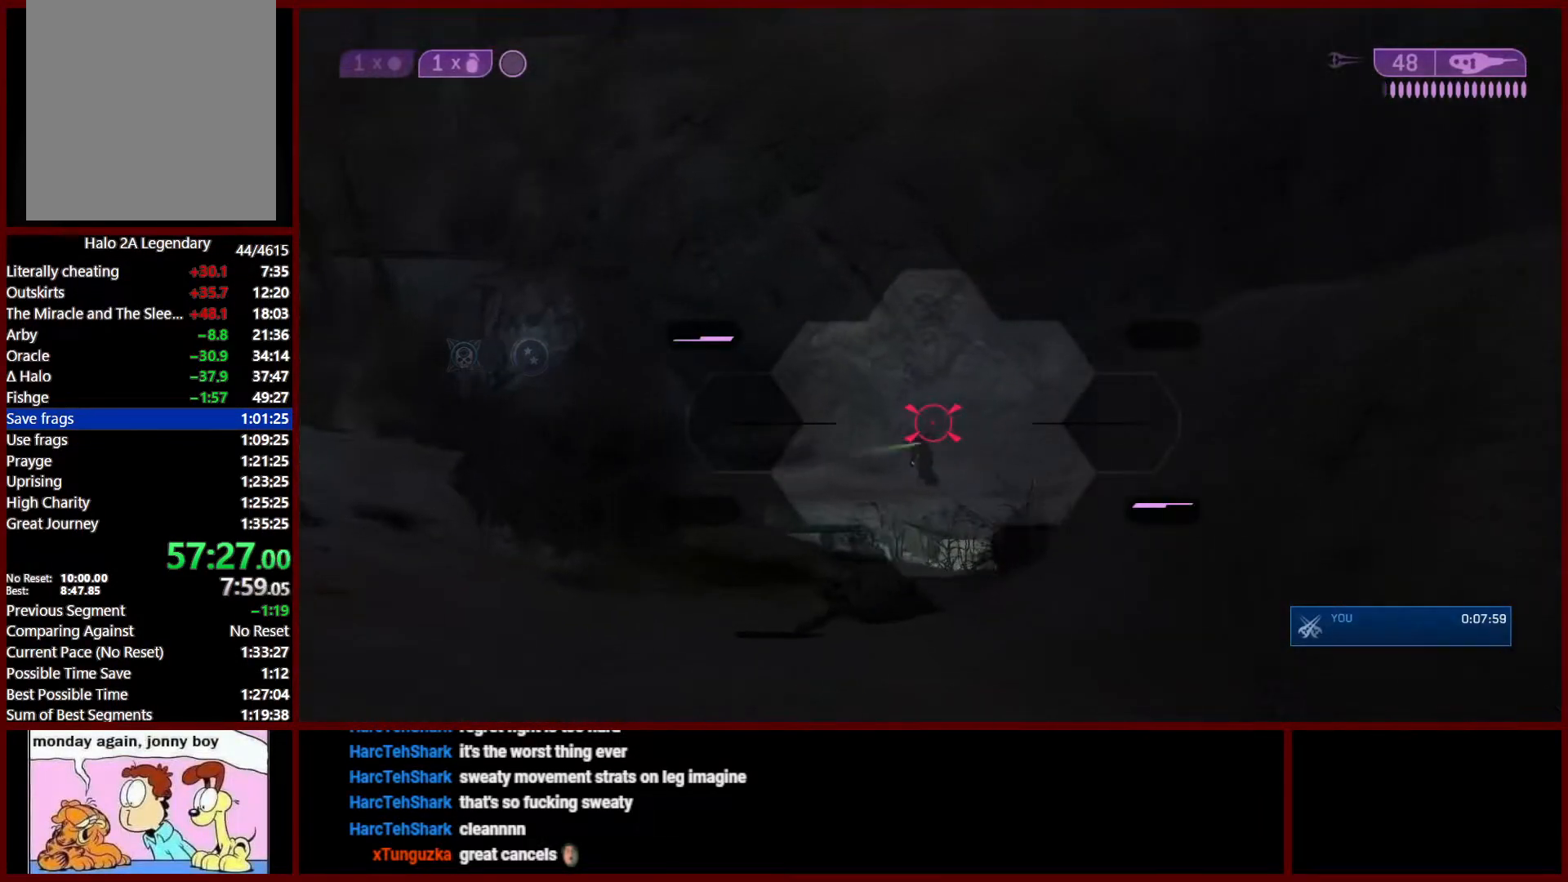
{"buttons": [], "left_stick": "right", "right_stick": "left", "events": [[100, "R2", "up"], [100, "left_stick", "up"], [150, "R2", "down"], [250, "R2", "up"], [283, "left_stick", "up-right"], [300, "right_stick", "center"], [367, "right_stick", "left"], [417, "R3", "down"], [417, "left_stick", "right"], [500, "R3", "up"]]}
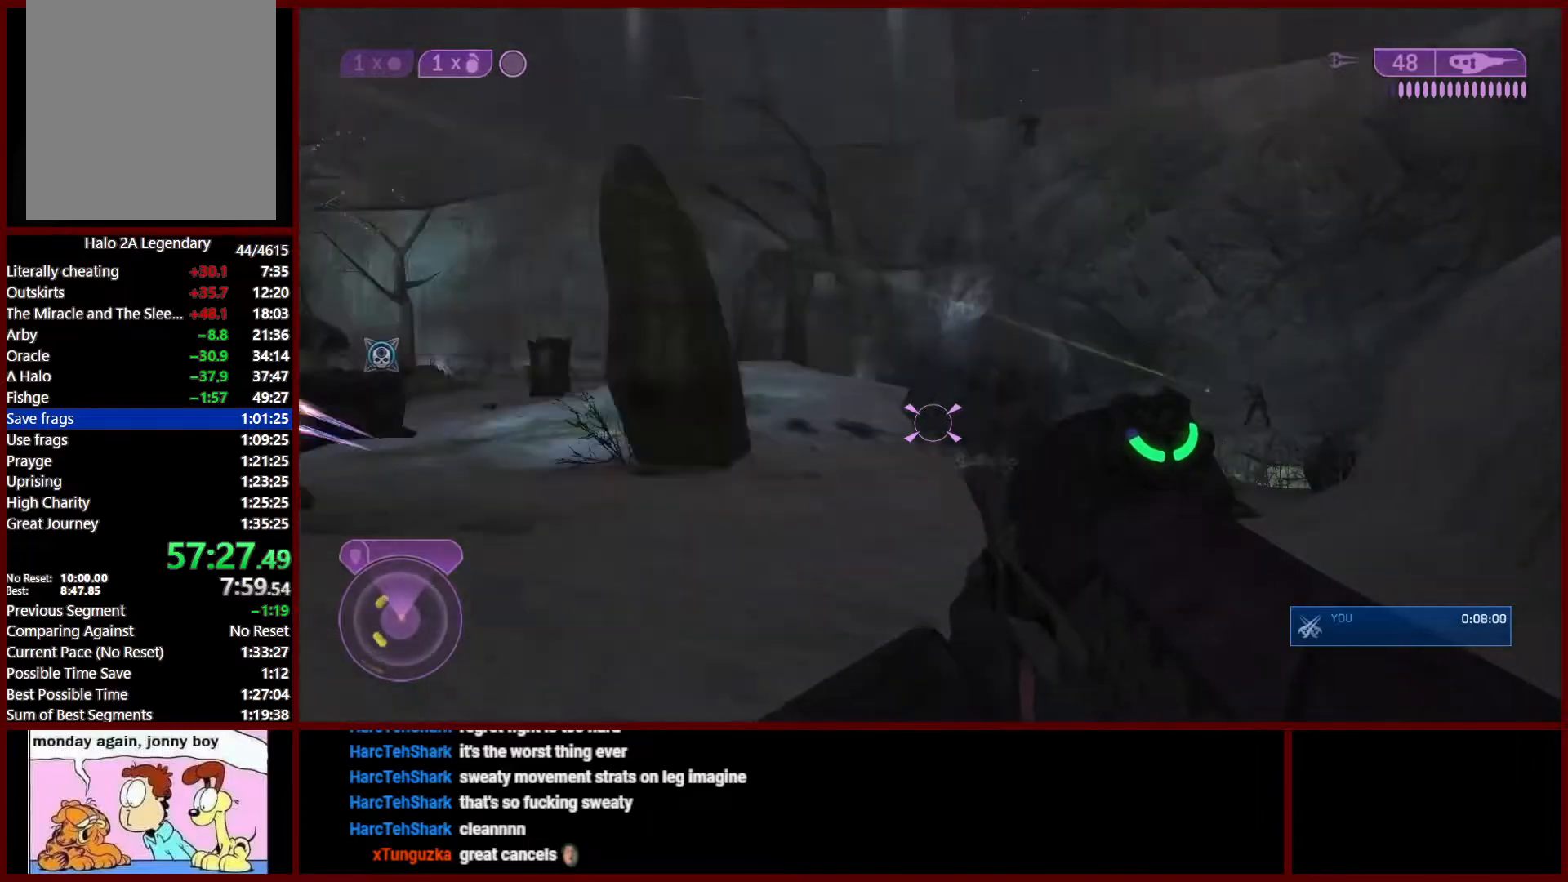
{"buttons": [], "left_stick": "up", "right_stick": "center", "events": [[50, "left_stick", "down-right"], [200, "right_stick", "center"], [267, "X", "down"], [300, "X", "up"], [317, "X", "down"], [317, "left_stick", "up-right"], [333, "X", "up"], [400, "left_stick", "up"], [417, "X", "down"], [450, "X", "up"]]}
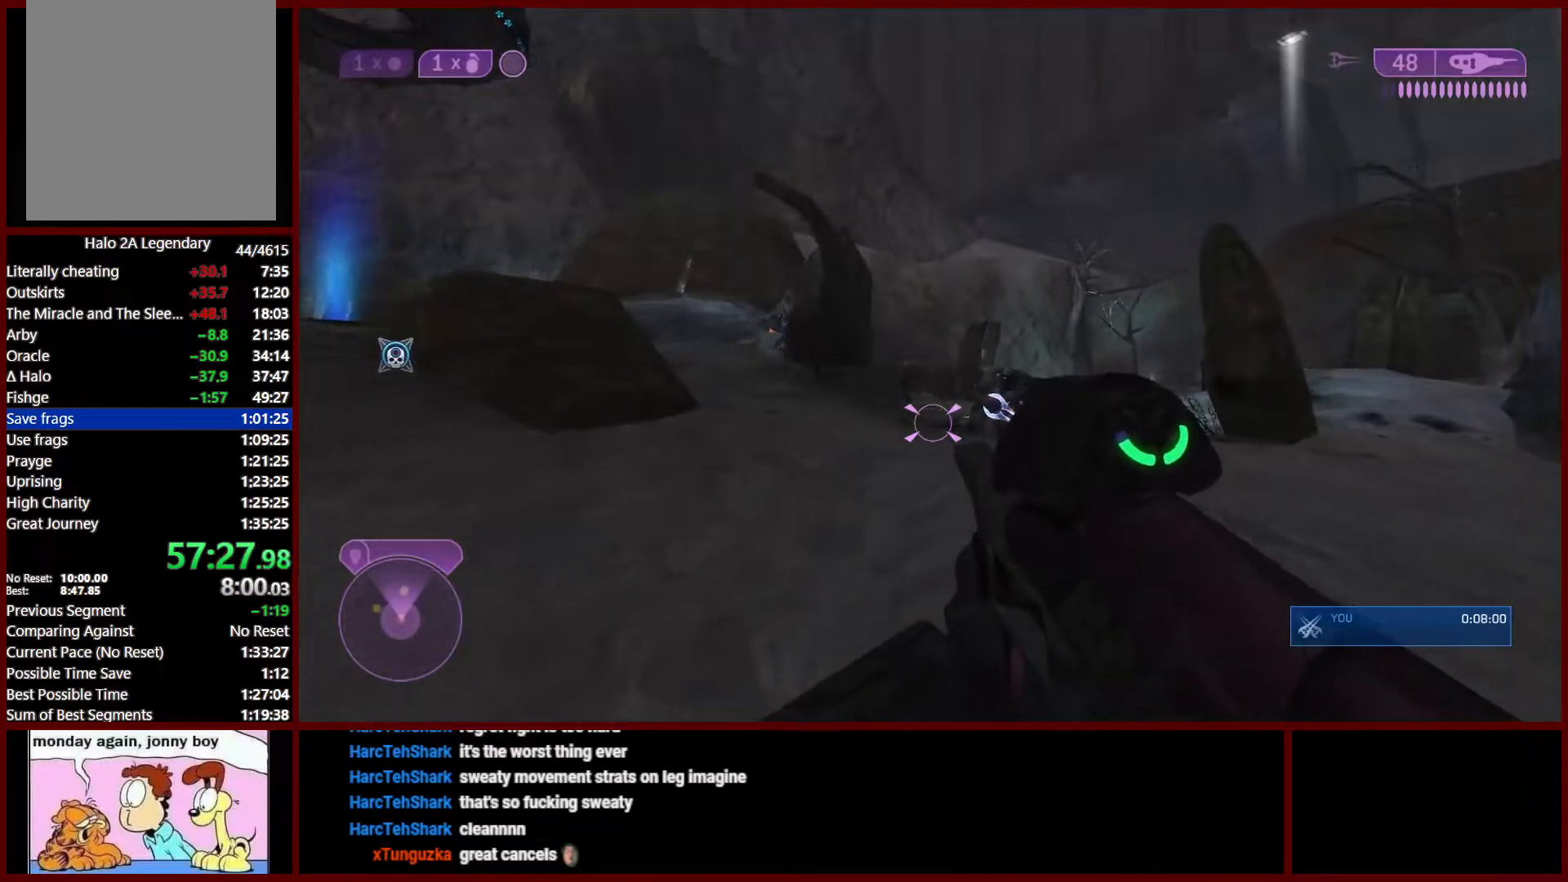
{"buttons": ["L1"], "left_stick": "up-left", "right_stick": "center", "events": [[233, "left_stick", "up-left"], [500, "L1", "down"]]}
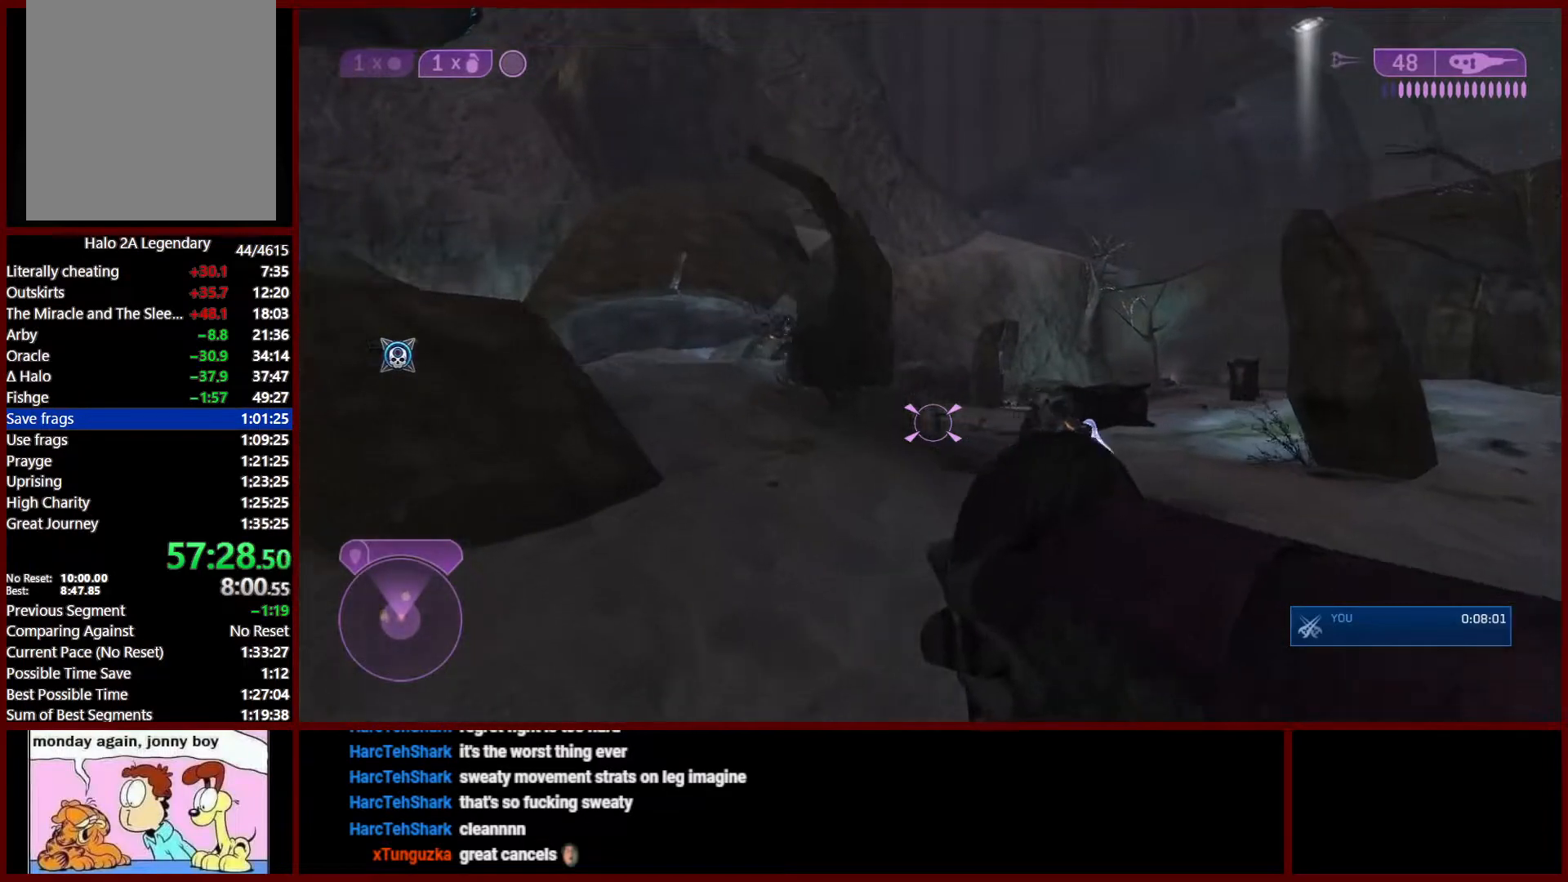
{"buttons": [], "left_stick": "up-right", "right_stick": "down", "events": [[33, "right_stick", "down"], [117, "L1", "up"], [167, "left_stick", "up-right"]]}
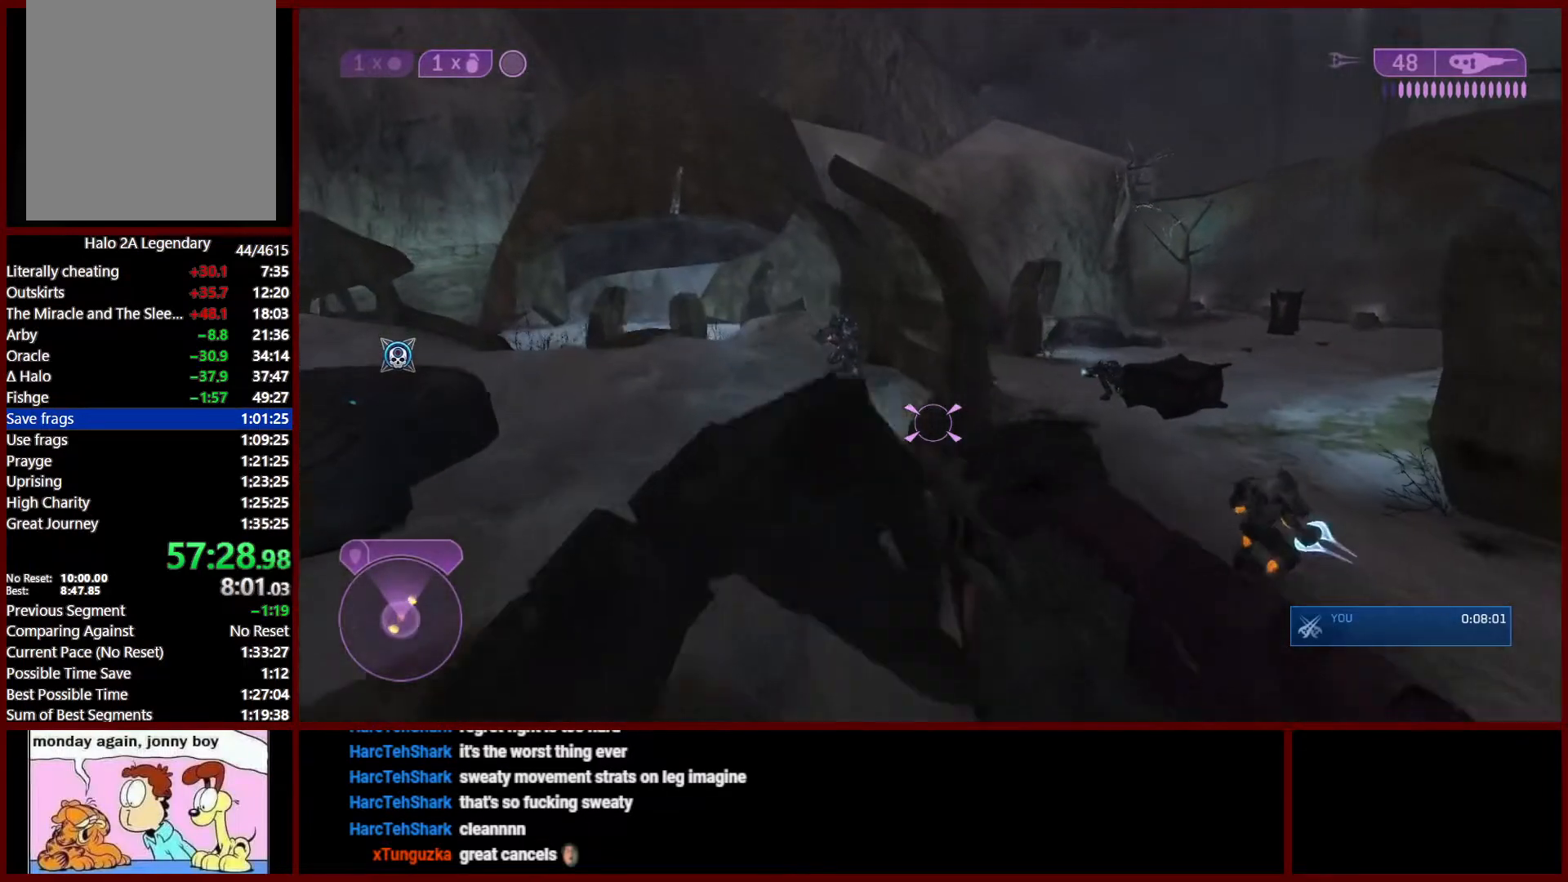
{"buttons": ["Y"], "left_stick": "left", "right_stick": "center", "events": [[100, "left_stick", "center"], [167, "right_stick", "center"], [200, "left_stick", "down-right"], [350, "Y", "down"], [400, "Y", "up"], [400, "left_stick", "left"], [467, "Y", "down"]]}
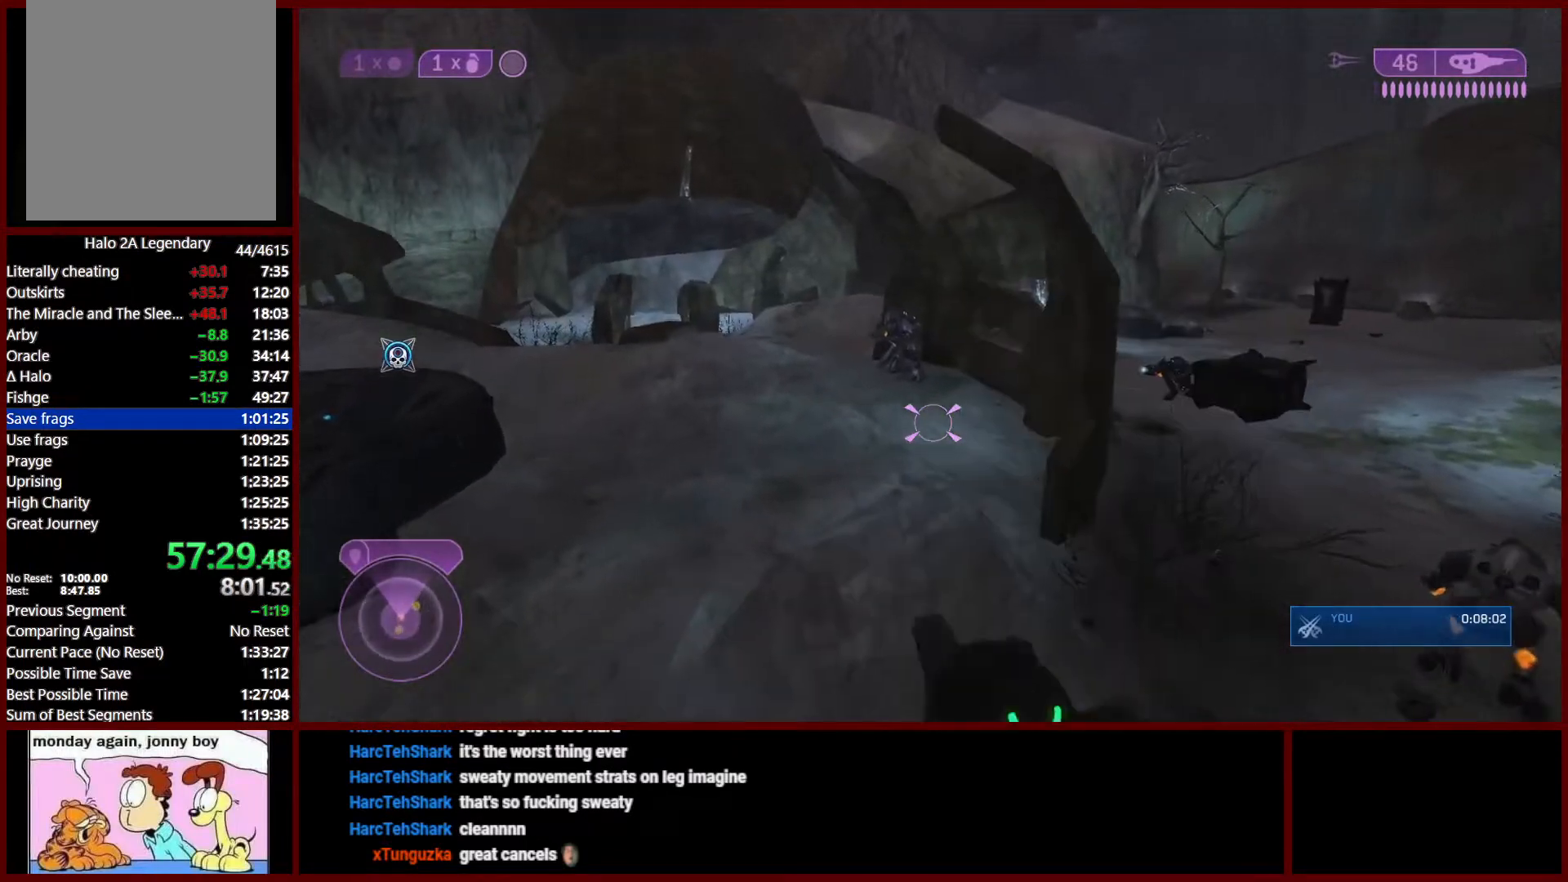
{"buttons": [], "left_stick": "down", "right_stick": "left", "events": [[33, "Y", "up"], [50, "right_stick", "left"], [117, "right_stick", "up-left"], [167, "left_stick", "down"], [233, "right_stick", "center"], [300, "left_stick", "center"], [417, "left_stick", "down"], [450, "right_stick", "left"]]}
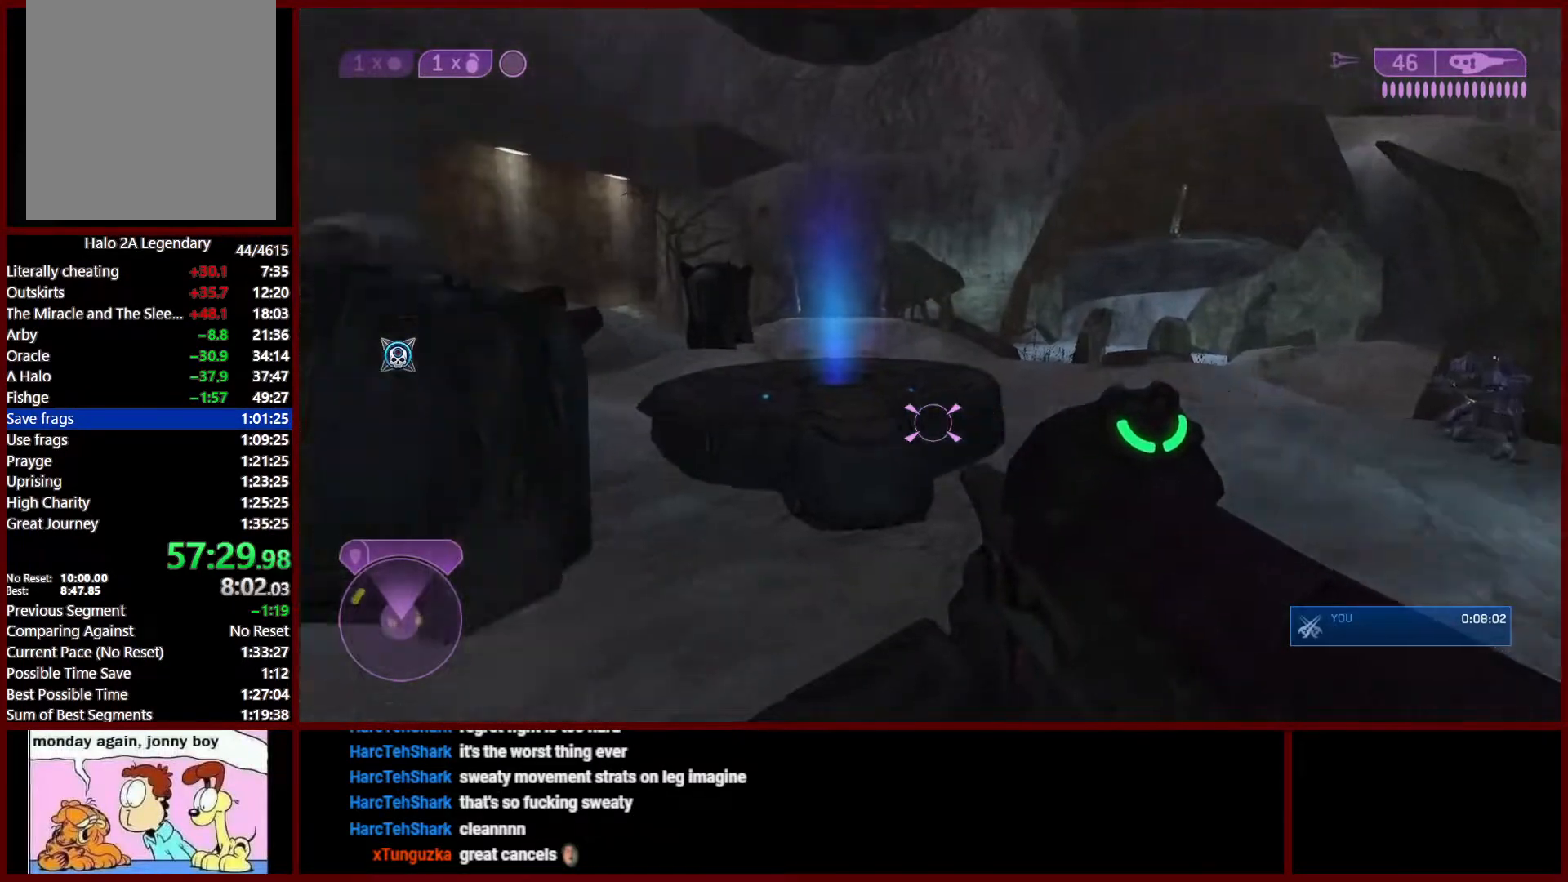
{"buttons": [], "left_stick": "up", "right_stick": "center", "events": [[33, "left_stick", "center"], [150, "left_stick", "up-right"], [250, "left_stick", "up"], [350, "right_stick", "center"]]}
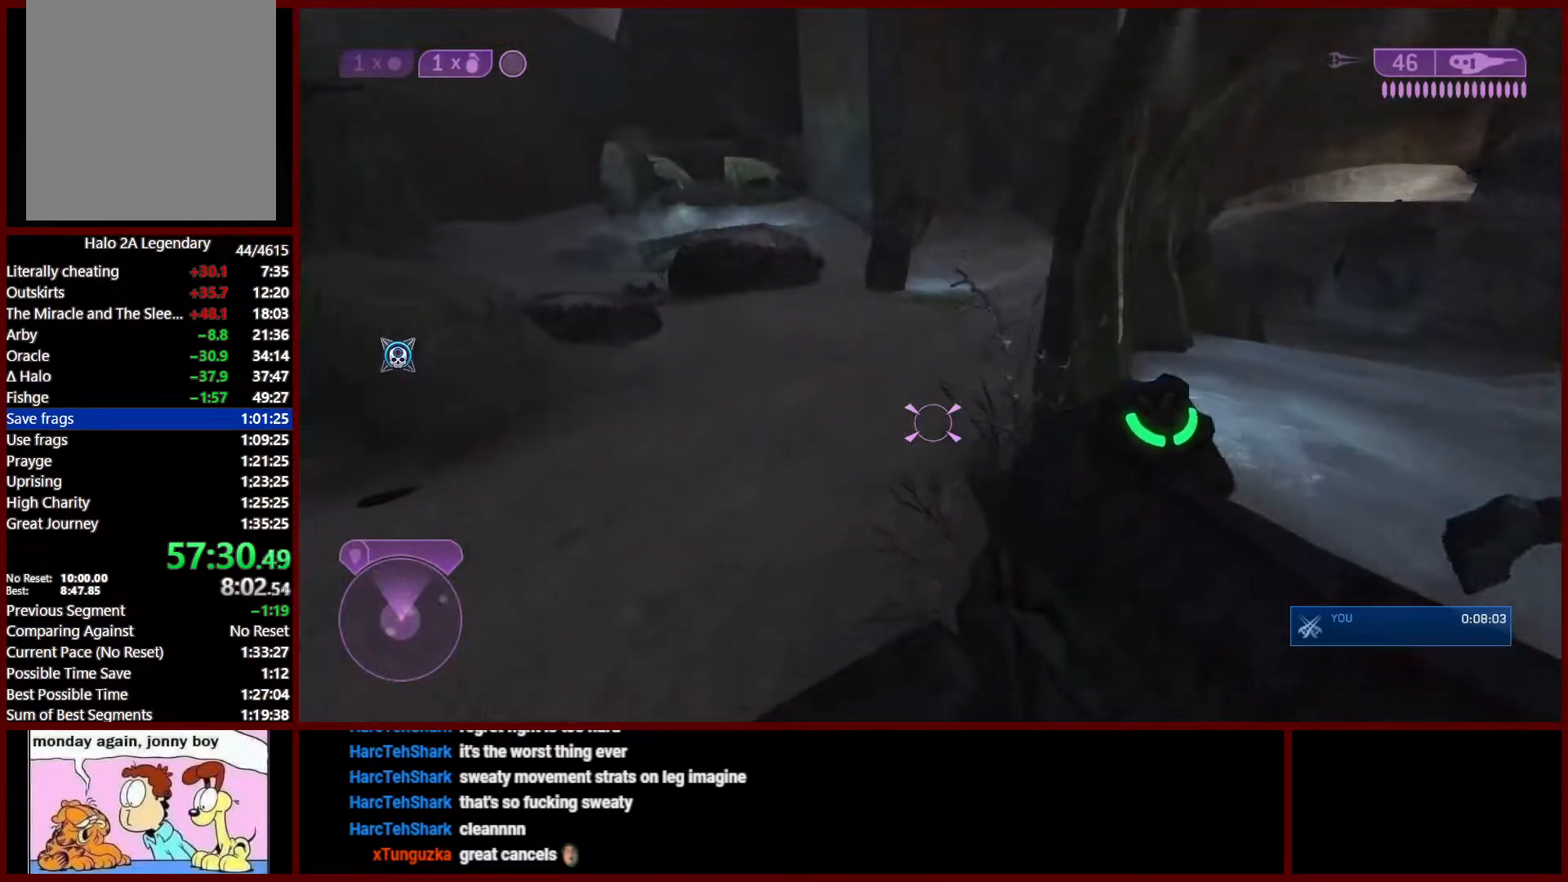
{"buttons": [], "left_stick": "up", "right_stick": "left", "events": [[117, "L1", "down"], [217, "right_stick", "left"], [250, "L1", "up"]]}
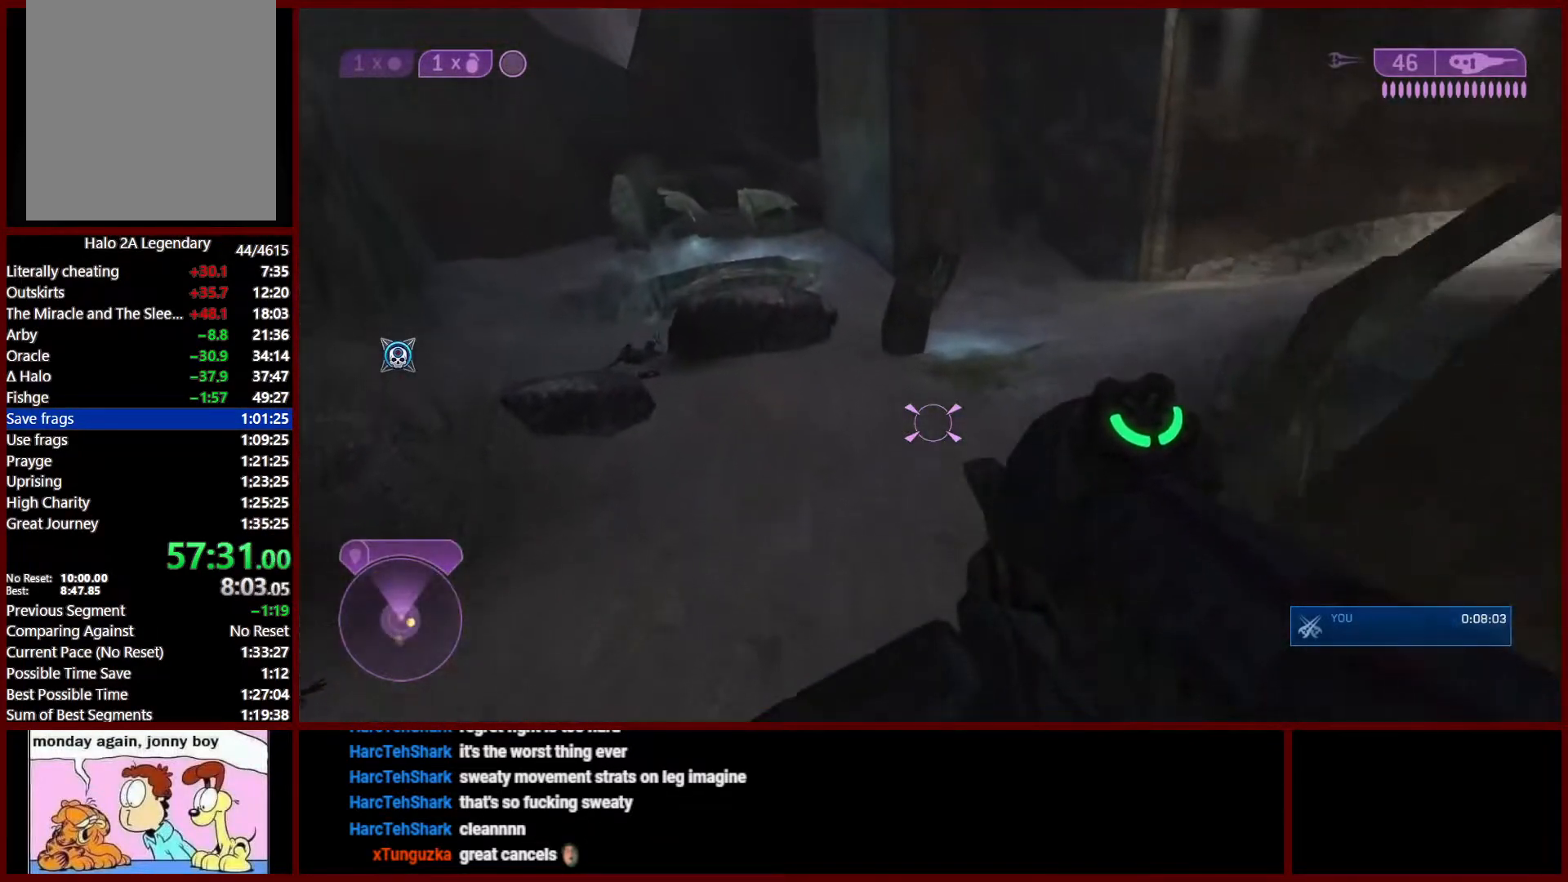
{"buttons": [], "left_stick": "up-right", "right_stick": "left", "events": [[483, "left_stick", "up-right"]]}
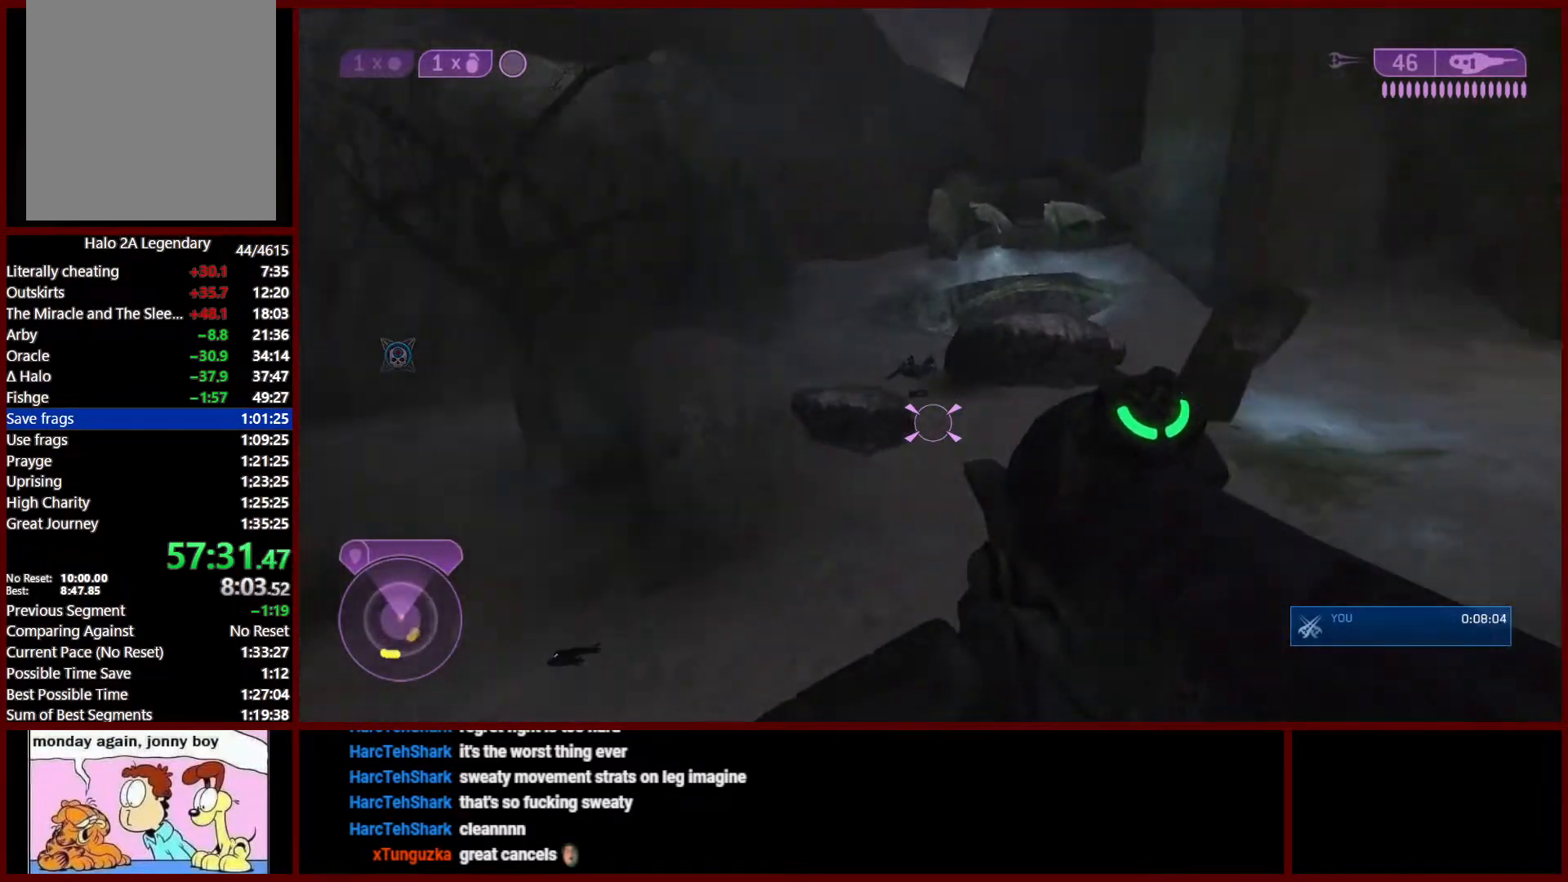
{"buttons": [], "left_stick": "right", "right_stick": "up-left", "events": [[167, "right_stick", "center"], [250, "right_stick", "left"], [350, "right_stick", "up-left"], [483, "left_stick", "right"]]}
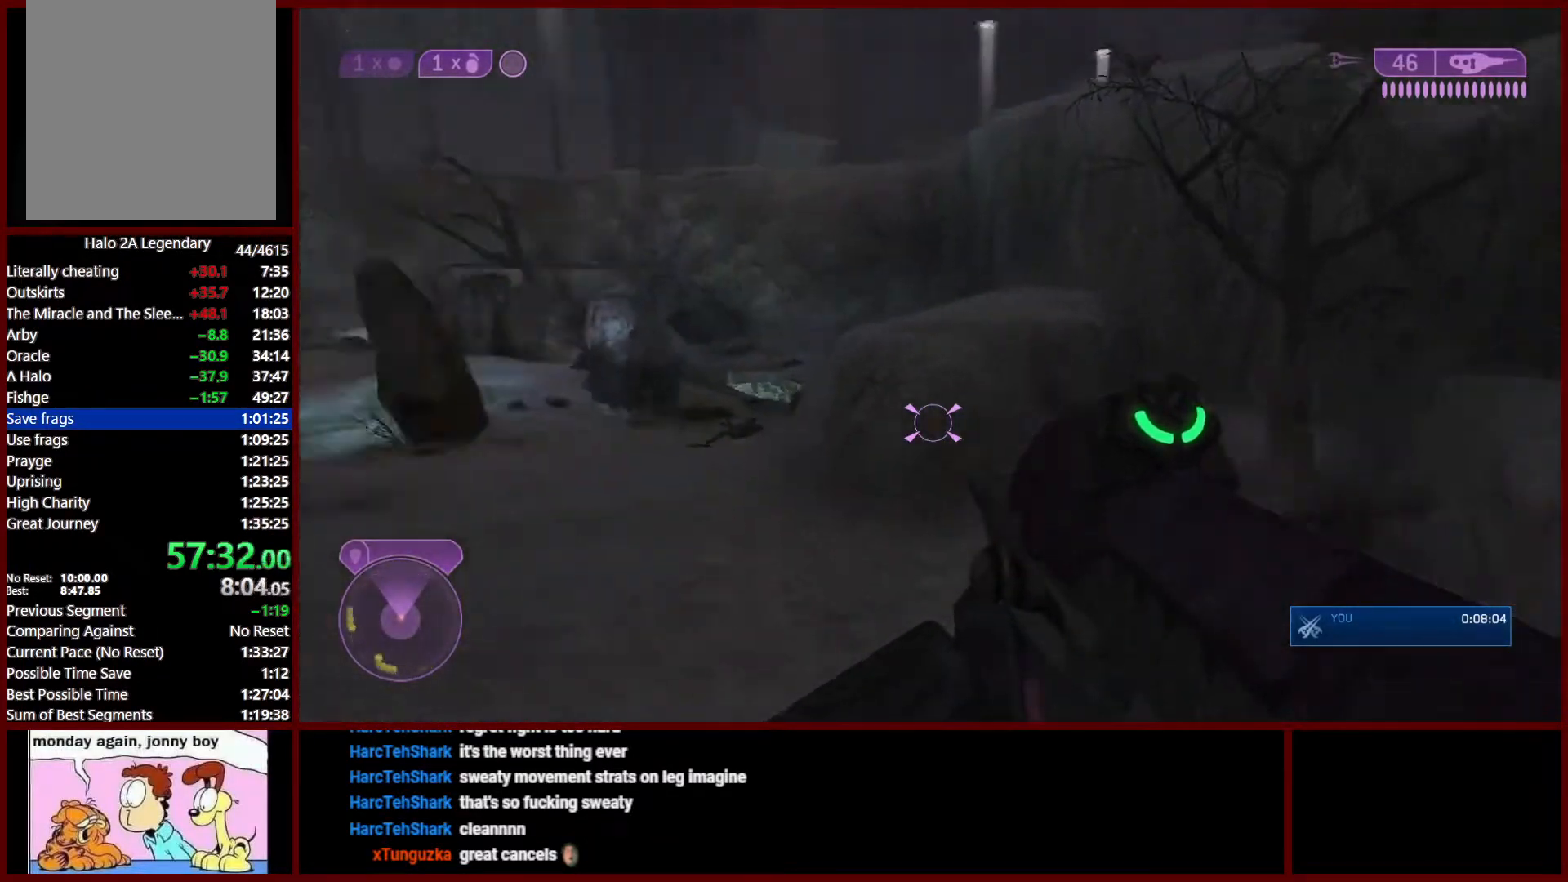
{"buttons": [], "left_stick": "right", "right_stick": "left", "events": [[233, "right_stick", "left"]]}
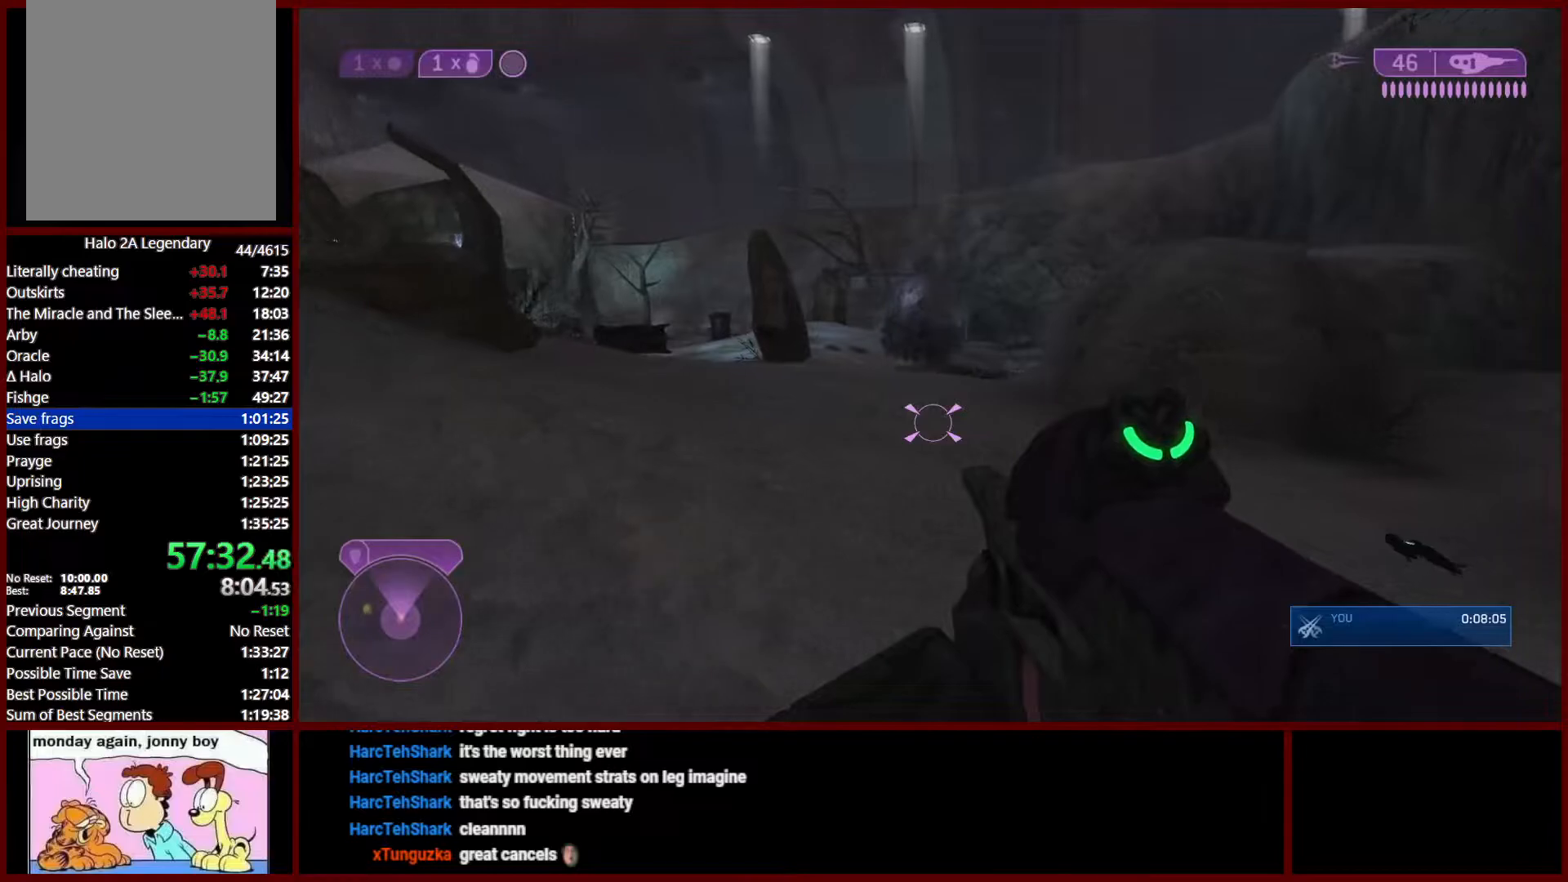
{"buttons": [], "left_stick": "down-right", "right_stick": "center", "events": [[150, "Y", "down"], [217, "right_stick", "center"], [267, "Y", "up"], [267, "right_stick", "left"], [350, "left_stick", "down-right"], [383, "Y", "down"], [450, "right_stick", "center"], [483, "Y", "up"]]}
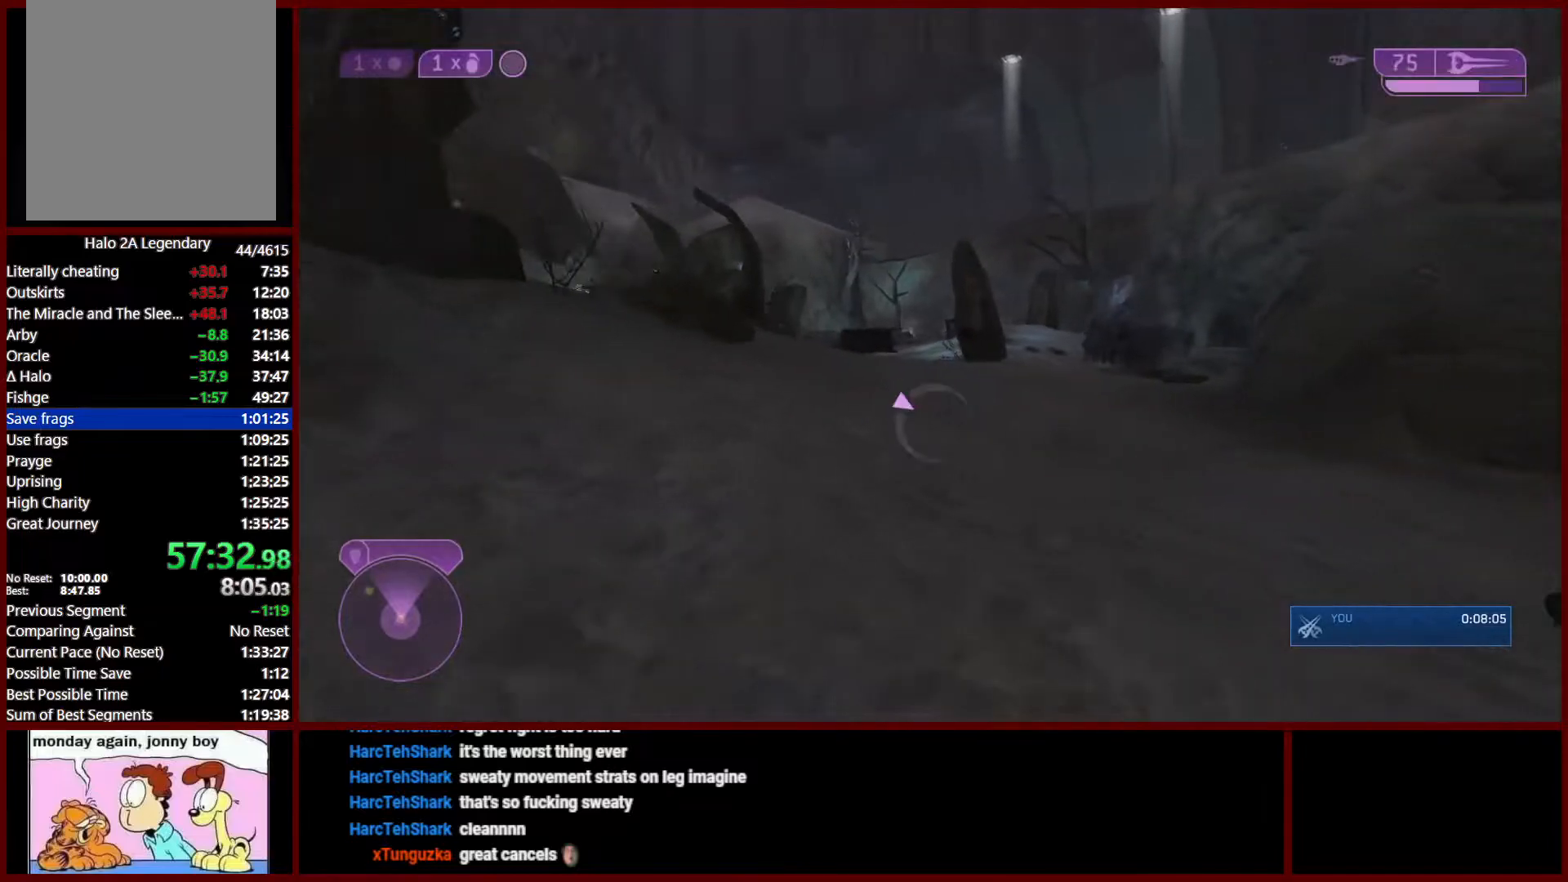
{"buttons": [], "left_stick": "down-right", "right_stick": "center", "events": [[17, "Y", "down"], [33, "L1", "down"], [67, "Y", "up"], [167, "L1", "up"]]}
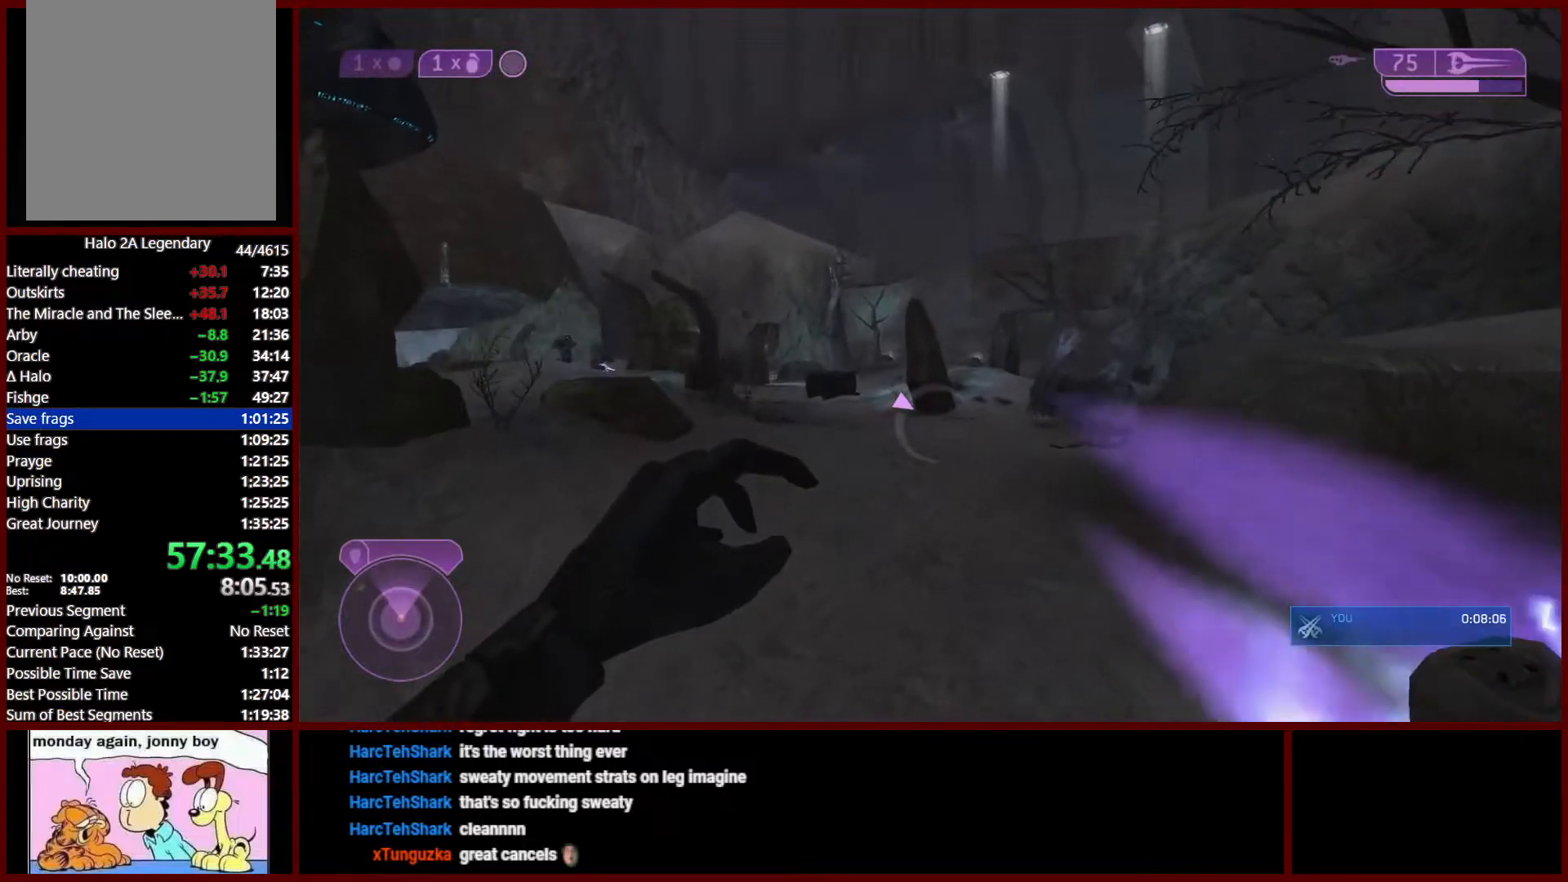
{"buttons": [], "left_stick": "up", "right_stick": "center", "events": [[33, "right_stick", "down-right"], [100, "left_stick", "right"], [250, "left_stick", "up-right"], [400, "left_stick", "up"], [483, "right_stick", "center"]]}
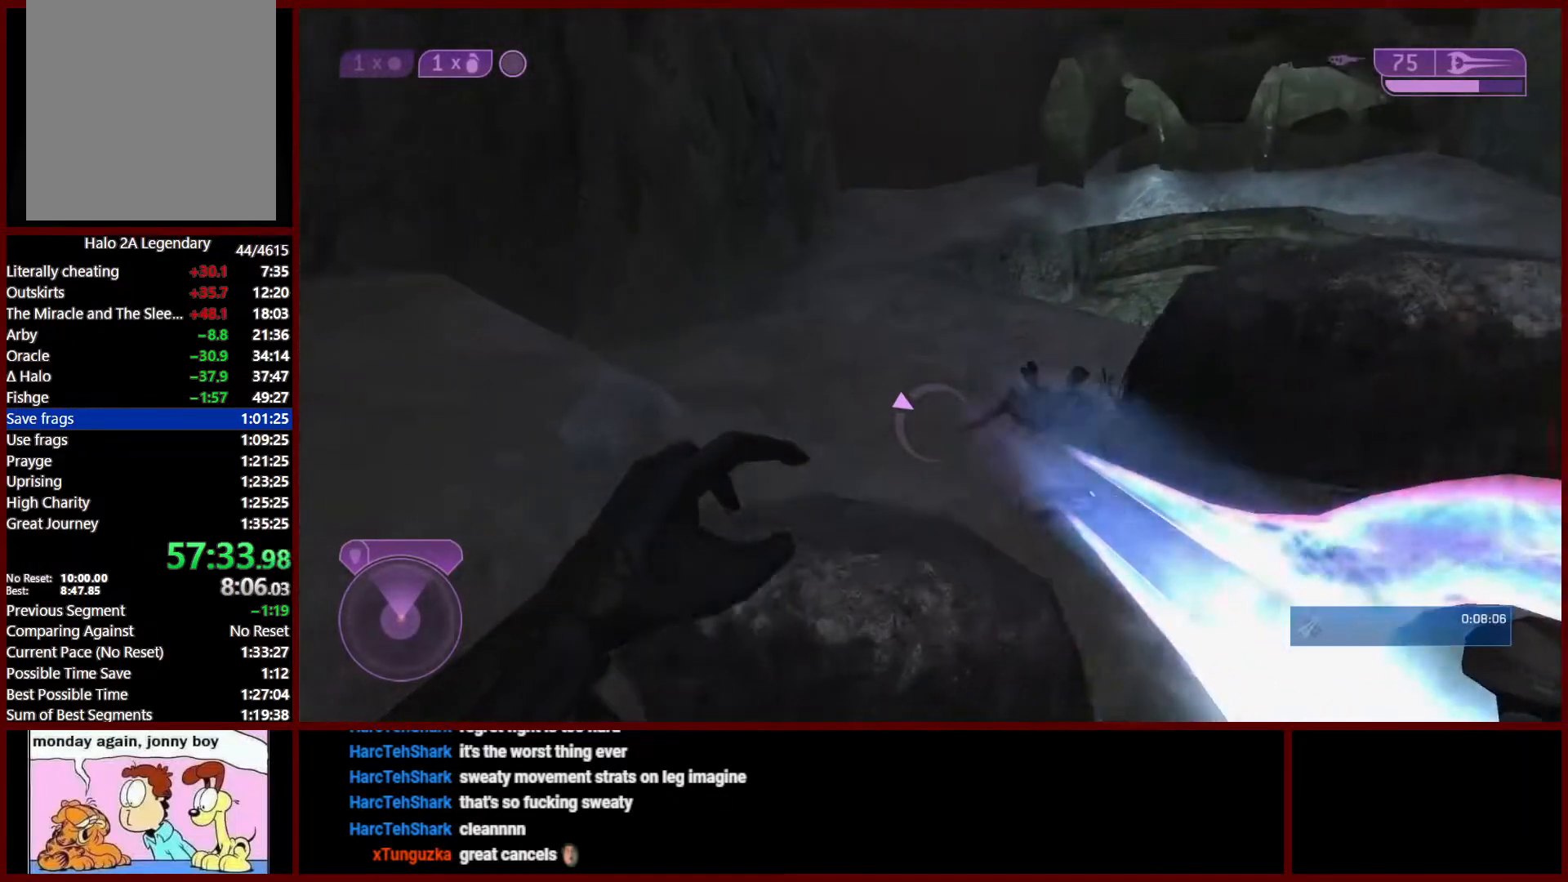
{"buttons": [], "left_stick": "up-right", "right_stick": "up-right", "events": [[217, "right_stick", "right"], [283, "left_stick", "up-right"], [350, "right_stick", "up-right"]]}
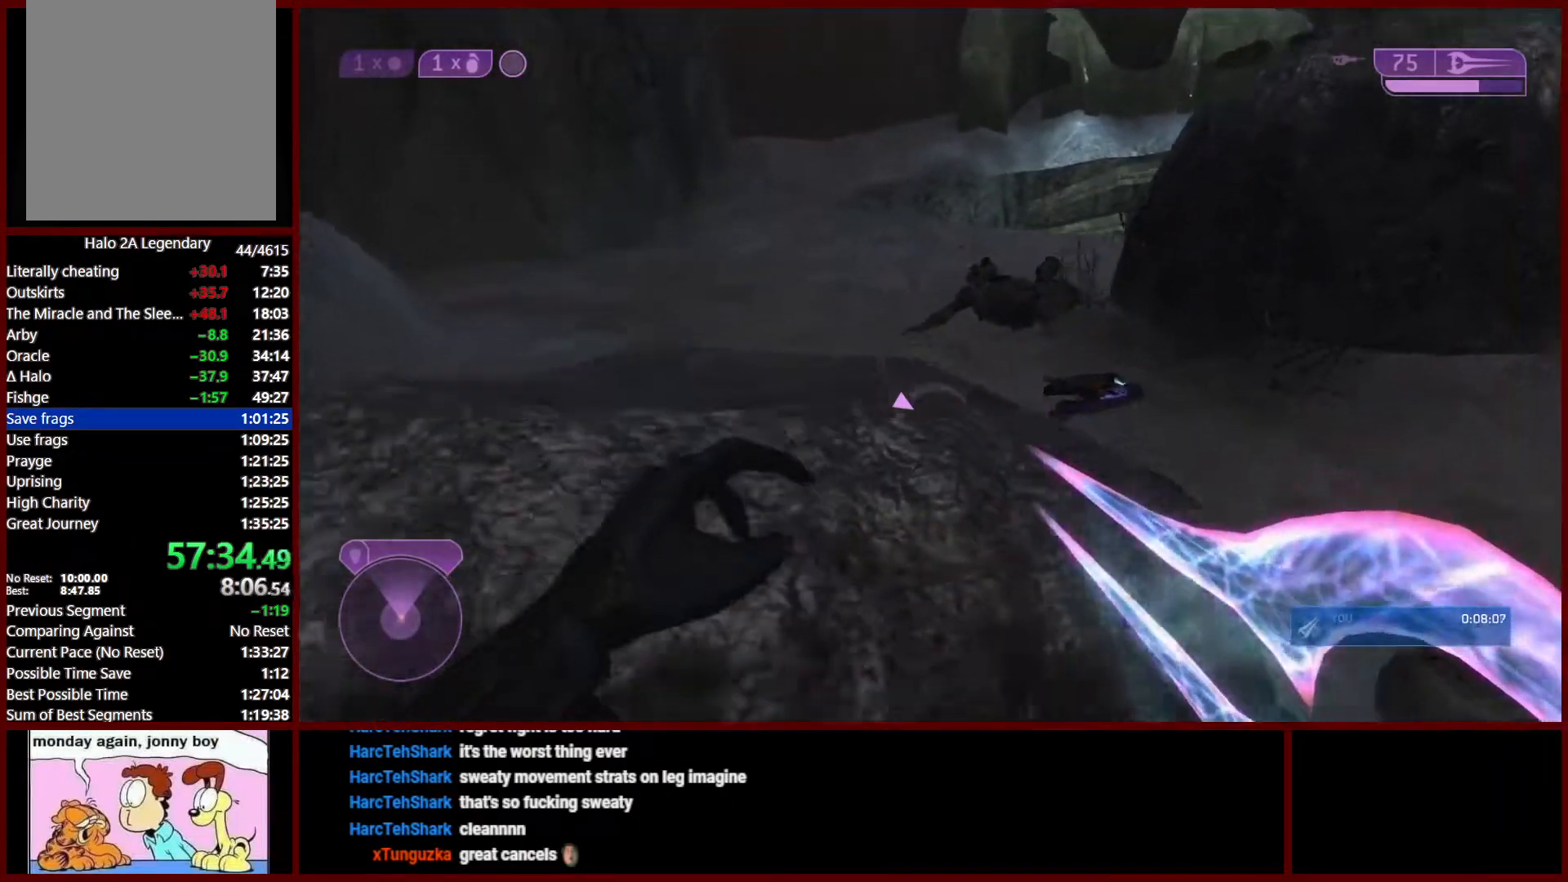
{"buttons": [], "left_stick": "up-right", "right_stick": "center", "events": [[17, "right_stick", "center"]]}
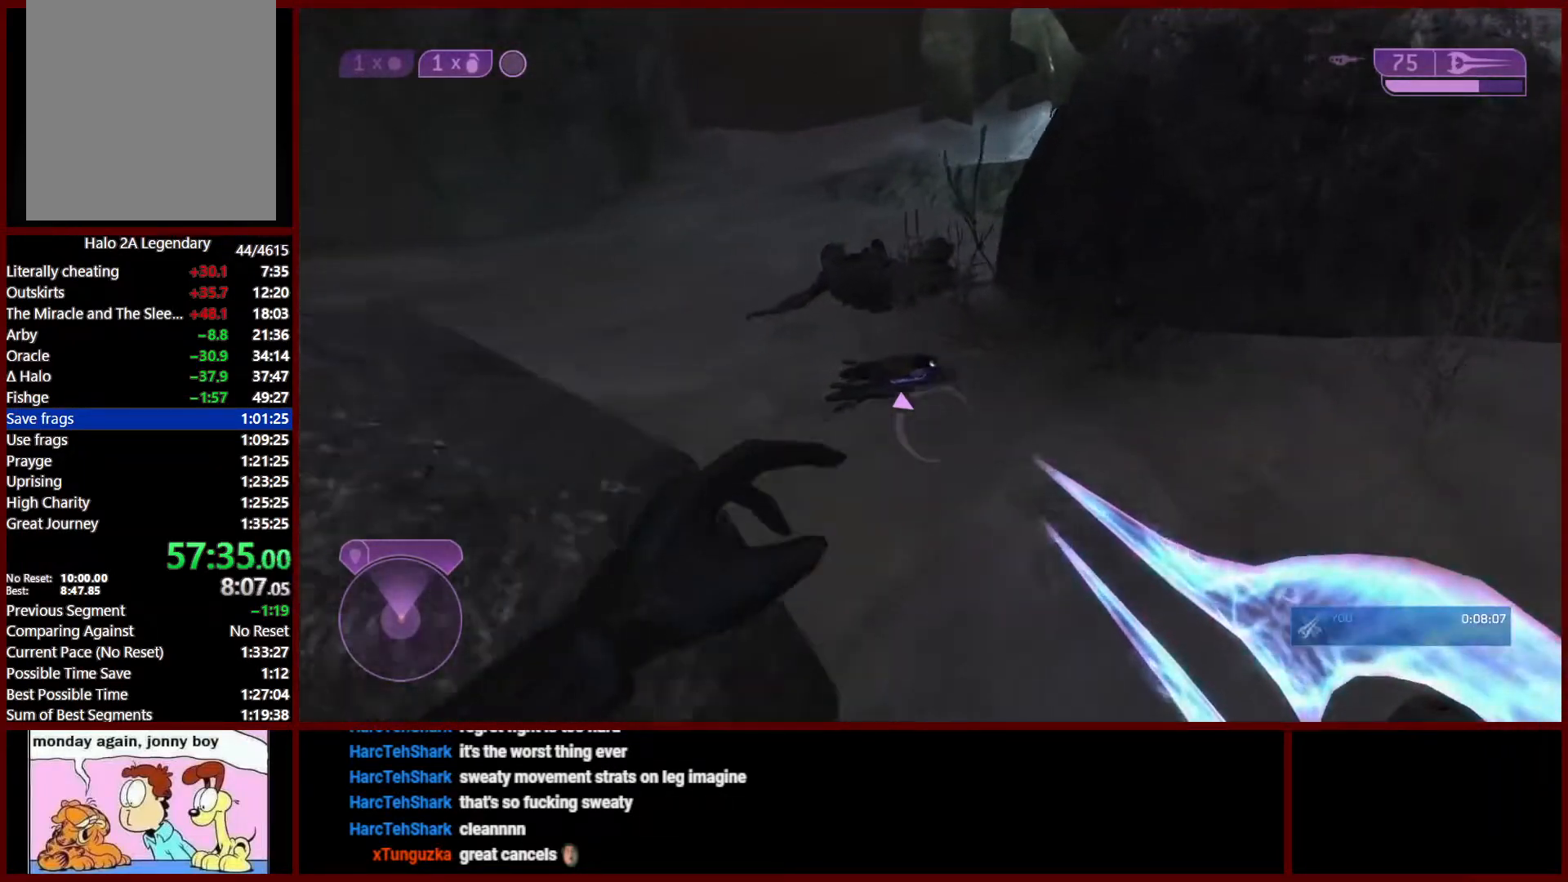
{"buttons": ["R2"], "left_stick": "up", "right_stick": "down", "events": [[17, "left_stick", "up"], [117, "right_stick", "down"], [450, "R2", "down"]]}